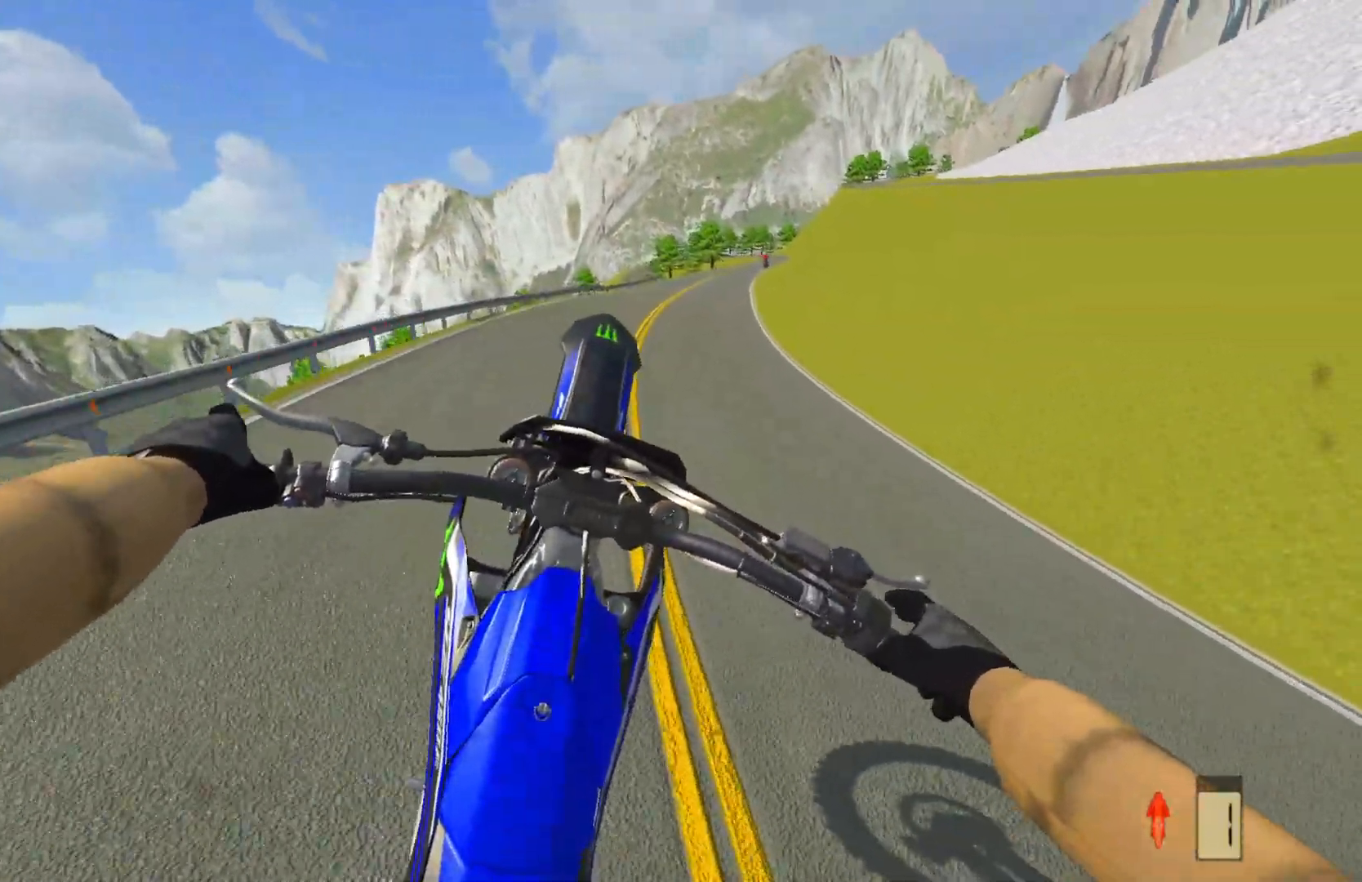
Gameplay with a controller (PlayStation layout); each line is a JSON object with the inputs held at the frame after it. "events" lists button and stick changes between this image and that frame as [ms after this image, input, new state], when the widget could be followed in between.
{"buttons": ["R2"], "left_stick": "center", "right_stick": "center", "events": []}
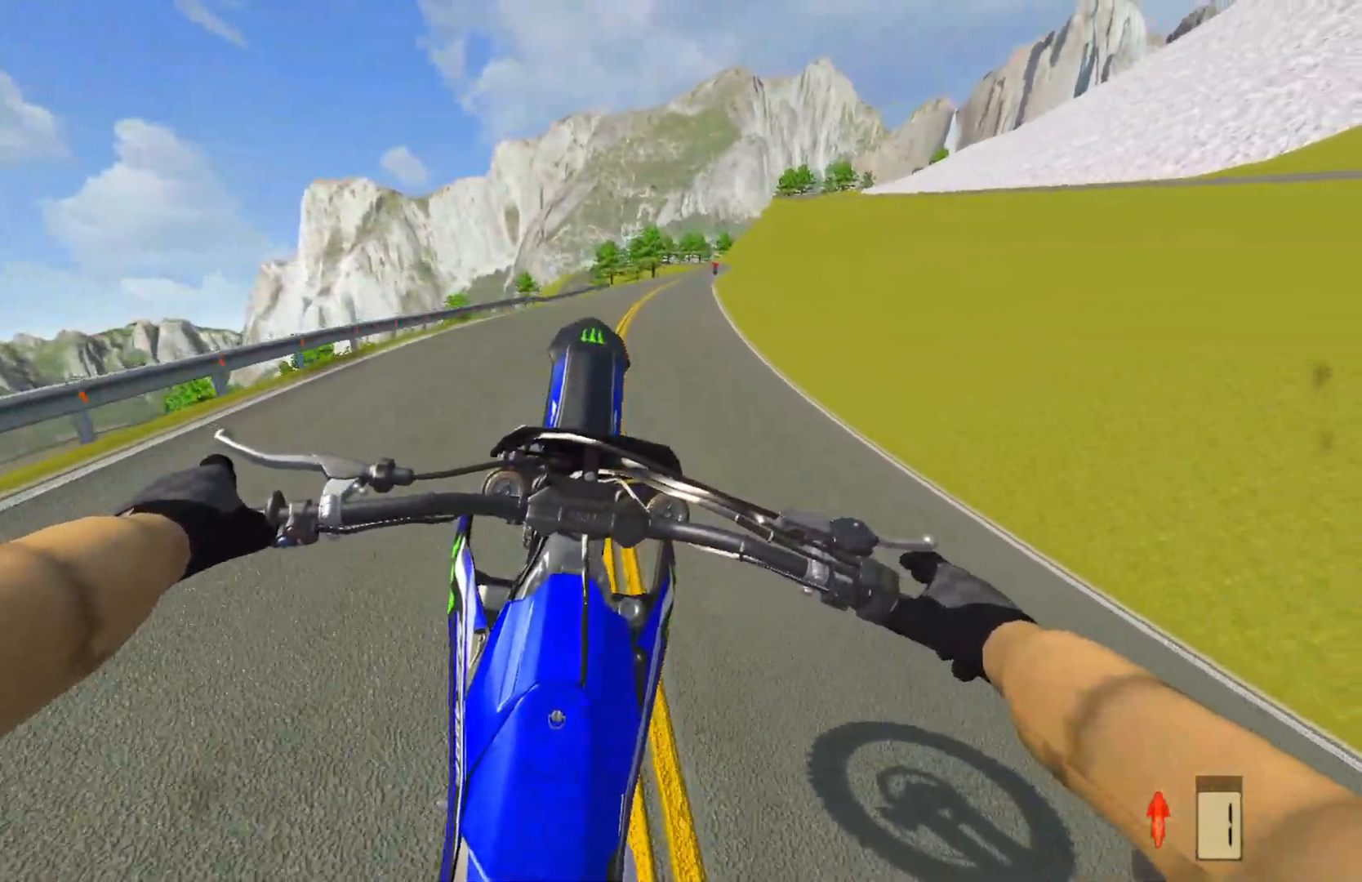
{"buttons": ["R2"], "left_stick": "center", "right_stick": "center", "events": [[33, "CROSS", "down"], [33, "DPAD_LEFT", "down"], [100, "CROSS", "up"], [150, "DPAD_LEFT", "up"]]}
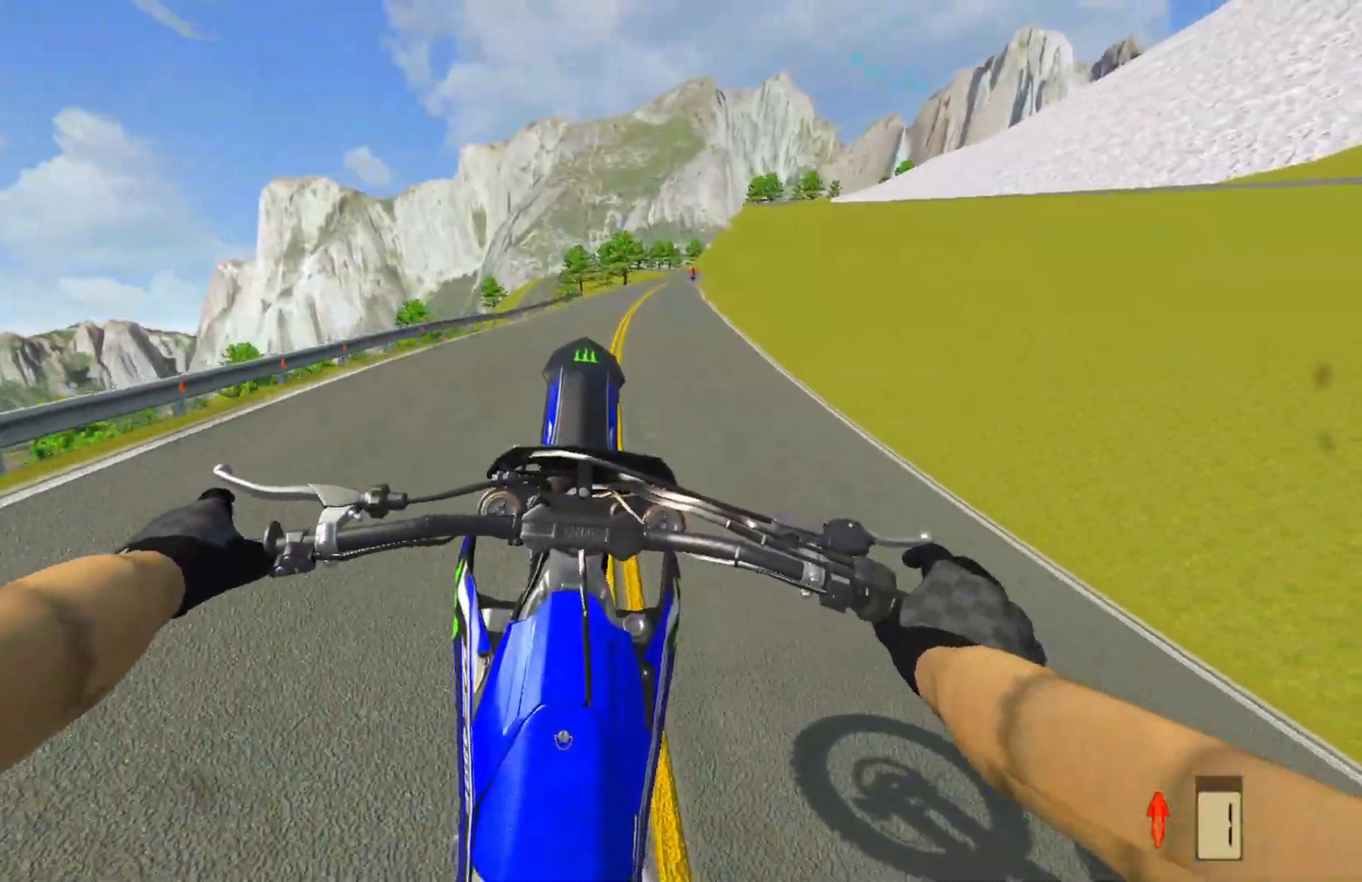
{"buttons": ["R2"], "left_stick": "up-right", "right_stick": "center", "events": [[500, "left_stick", "up-right"]]}
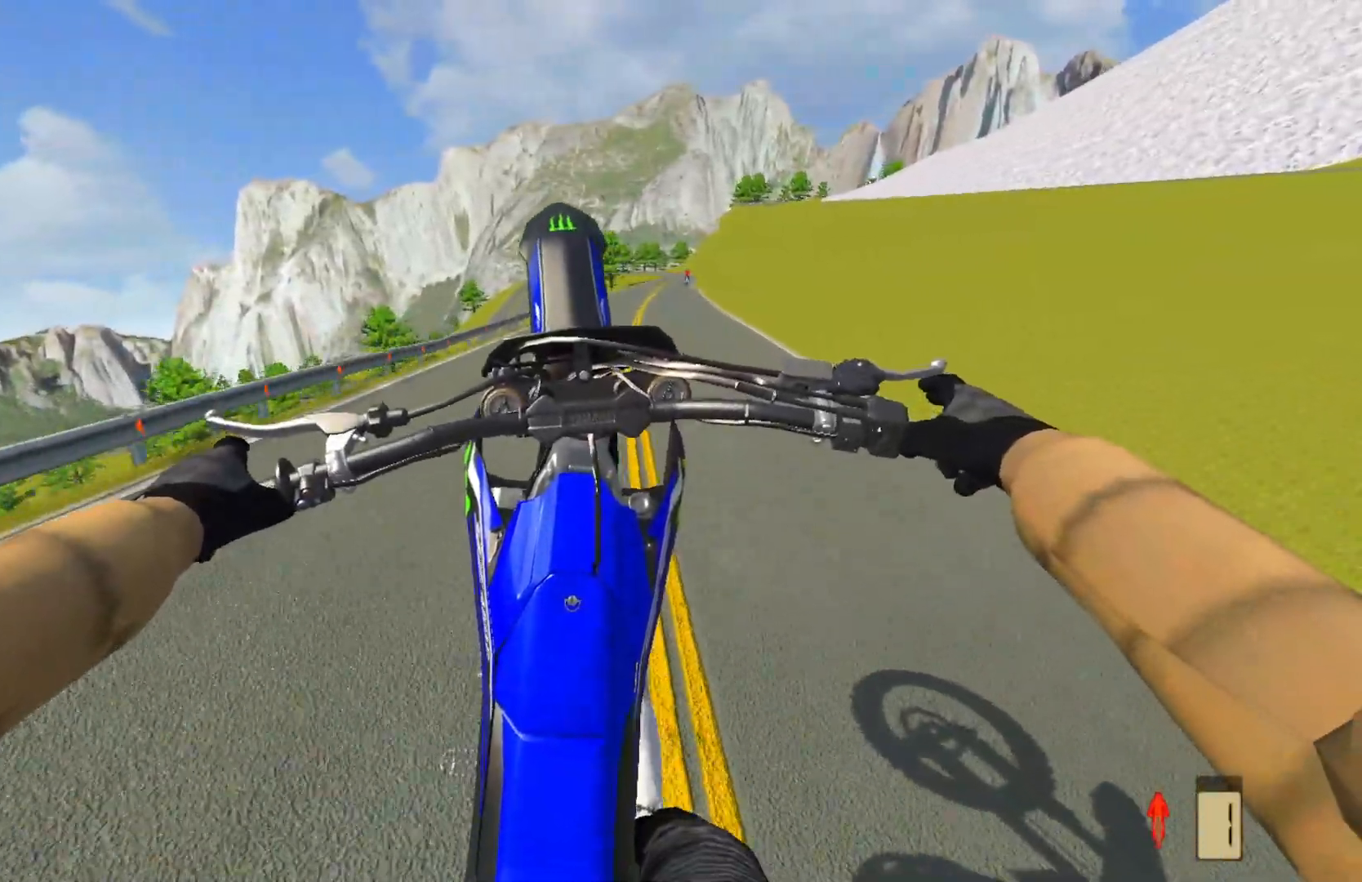
{"buttons": ["R2"], "left_stick": "up-right", "right_stick": "center", "events": []}
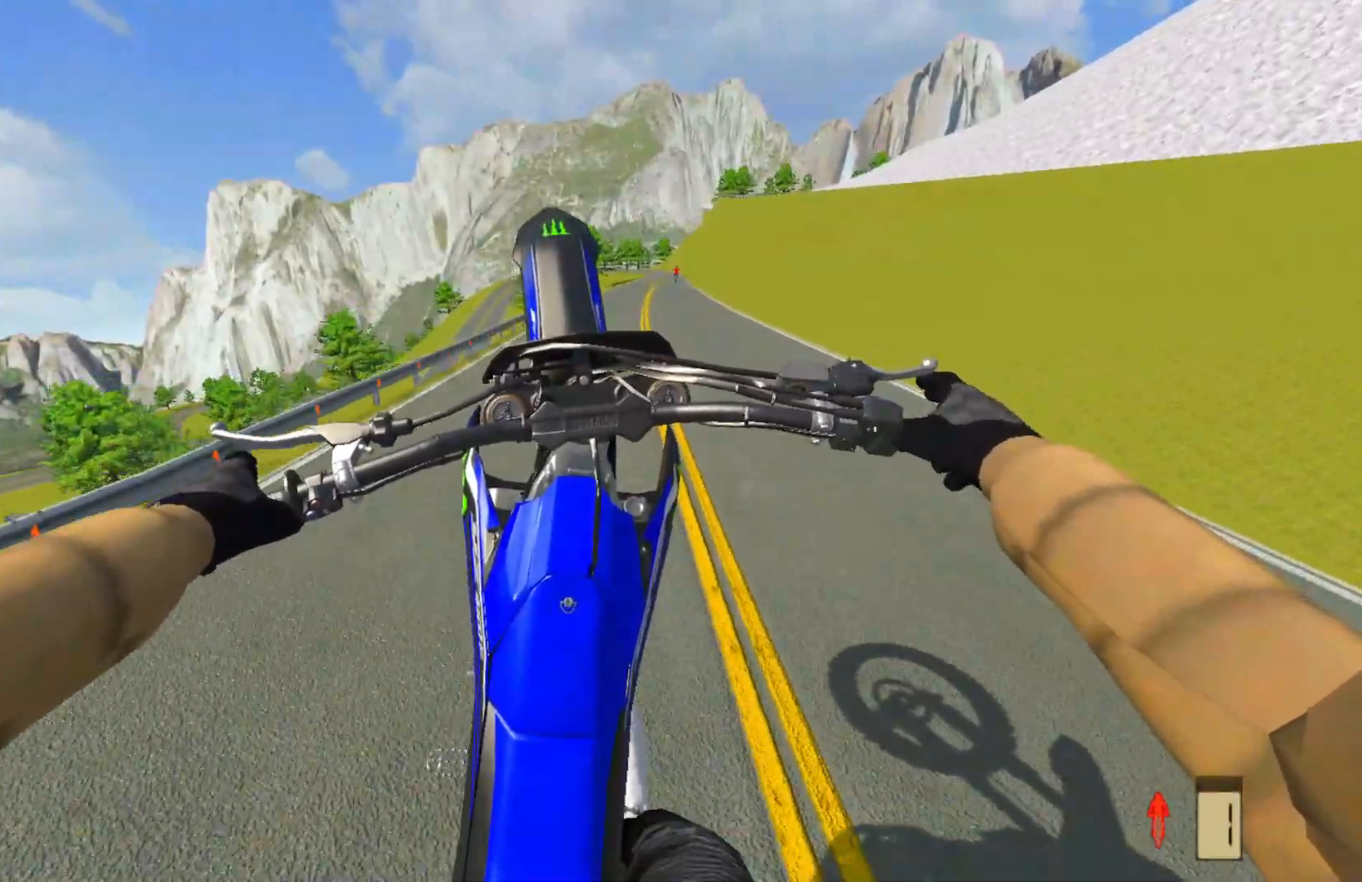
{"buttons": ["R2"], "left_stick": "up-right", "right_stick": "center", "events": []}
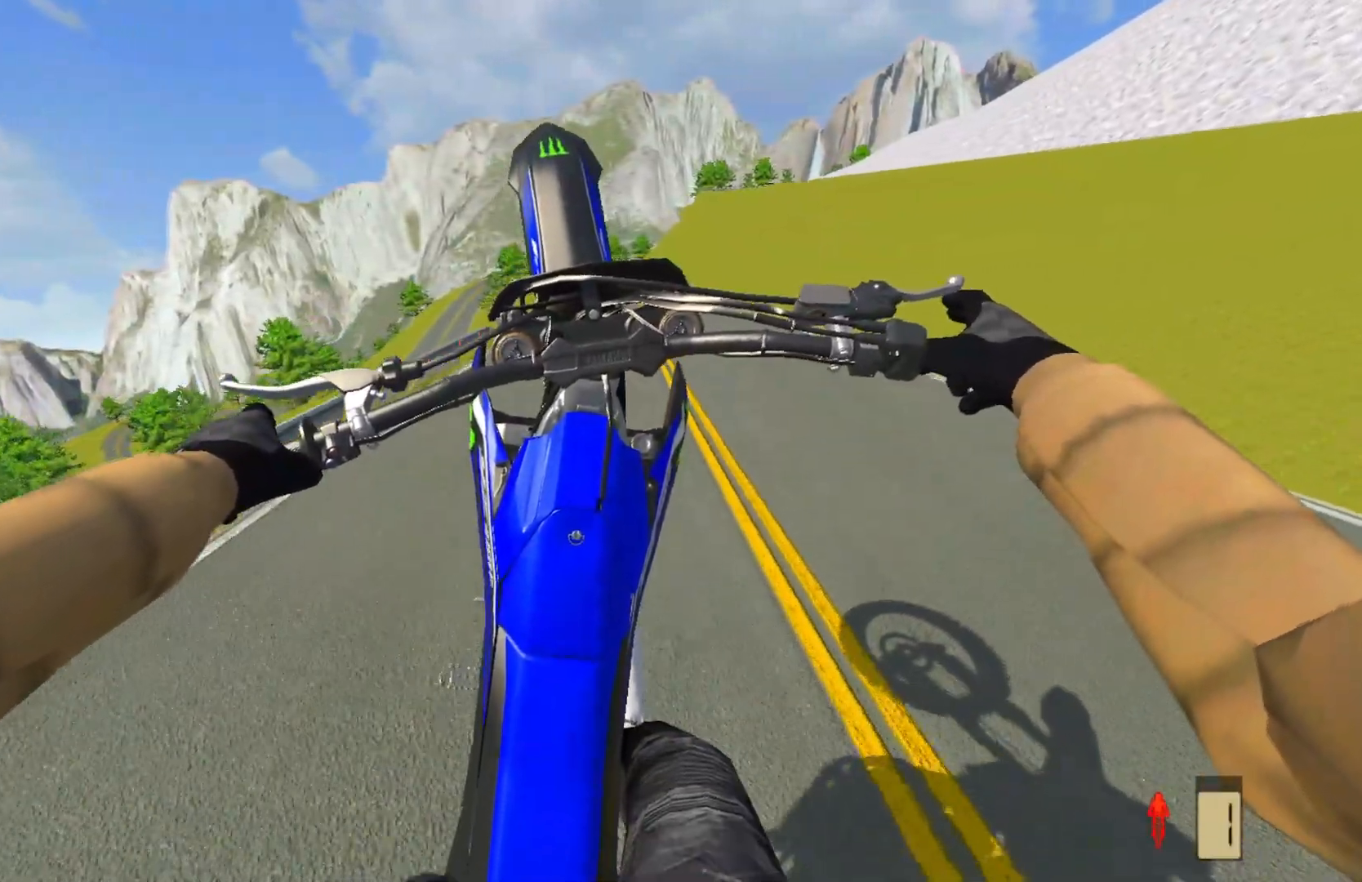
{"buttons": ["R2"], "left_stick": "up-right", "right_stick": "center", "events": []}
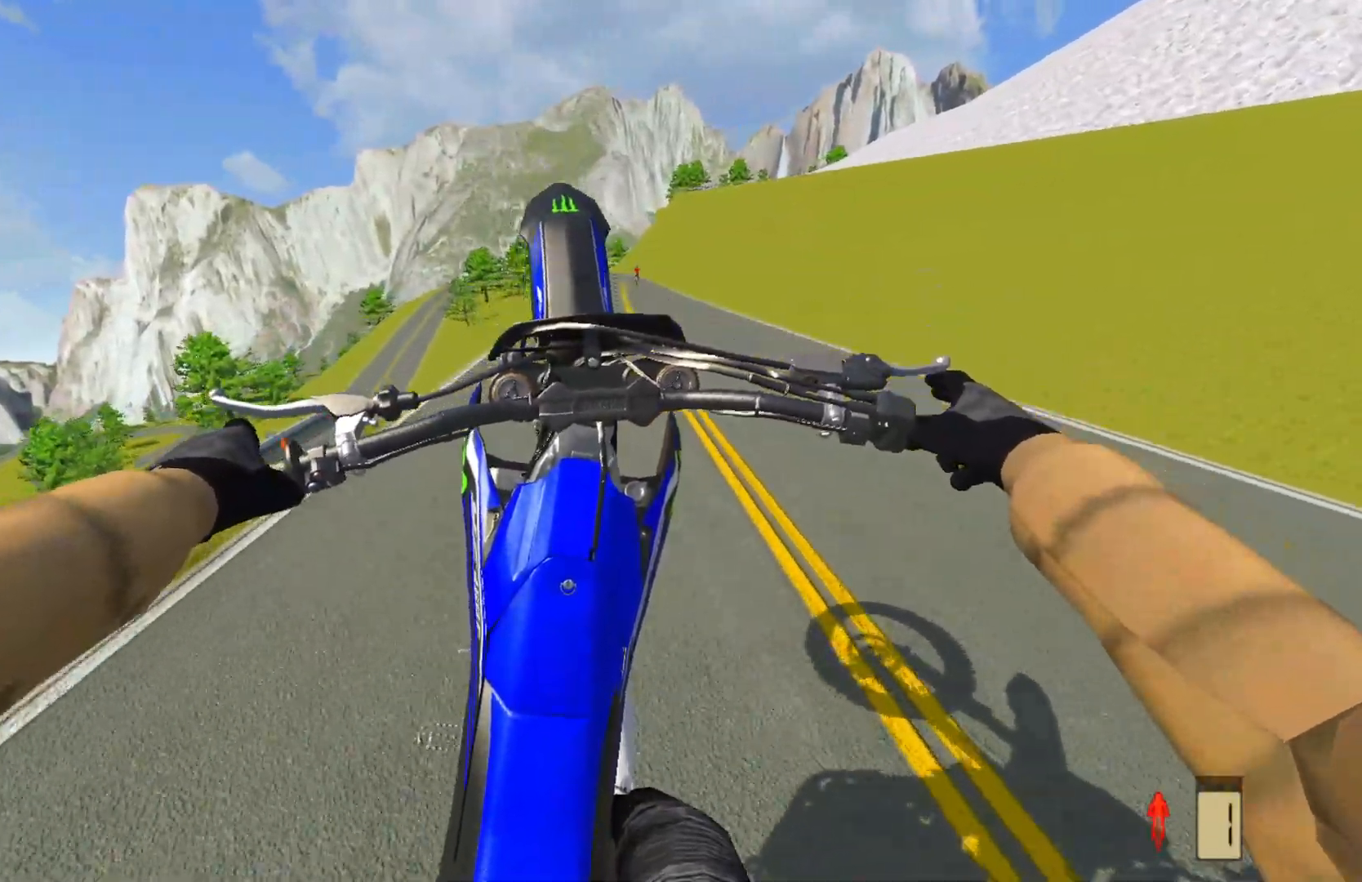
{"buttons": ["R2"], "left_stick": "center", "right_stick": "center", "events": [[33, "CROSS", "down"], [83, "left_stick", "center"], [133, "CROSS", "up"]]}
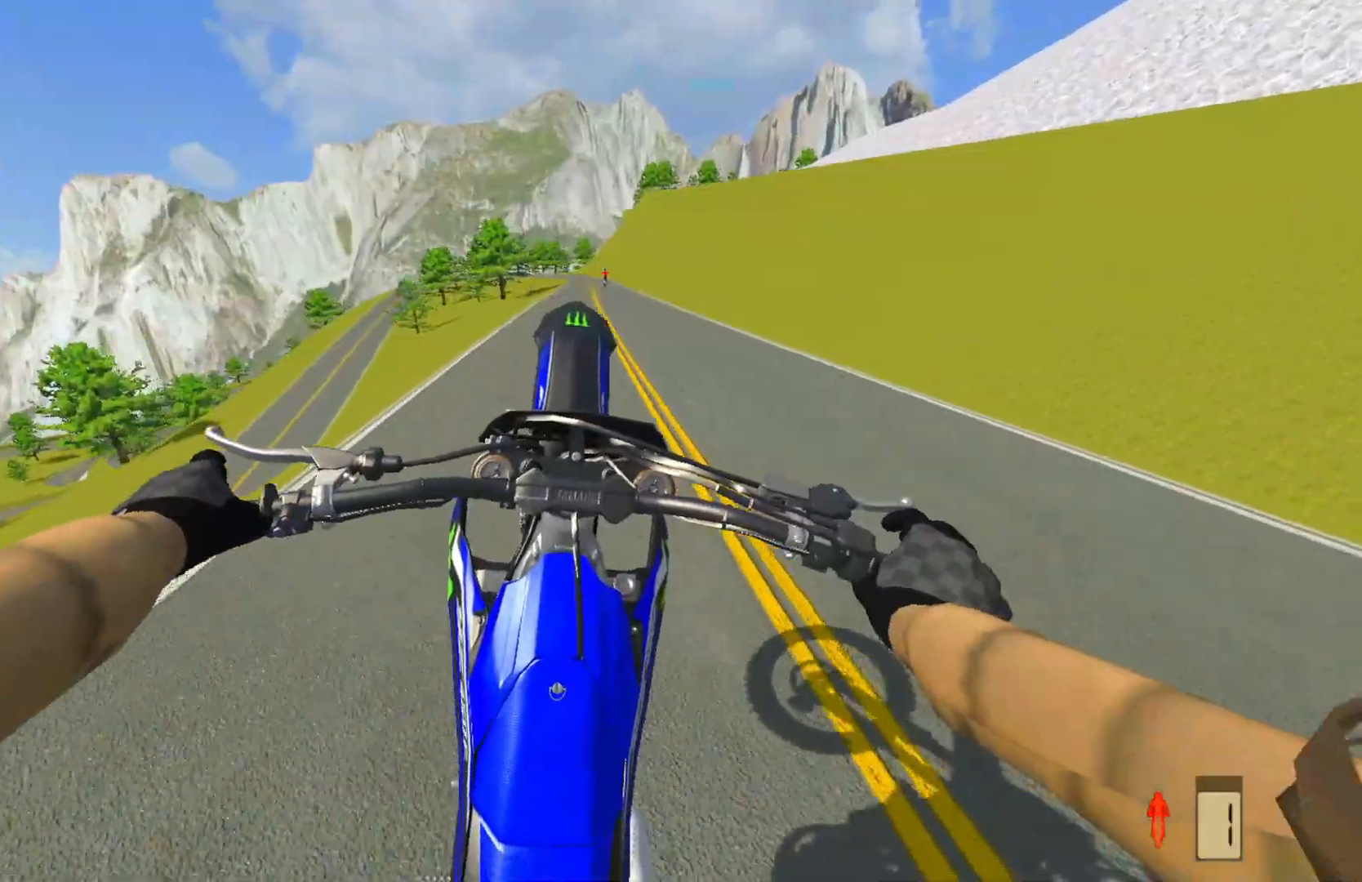
{"buttons": ["R2"], "left_stick": "center", "right_stick": "center", "events": [[50, "R2", "up"], [250, "R2", "down"]]}
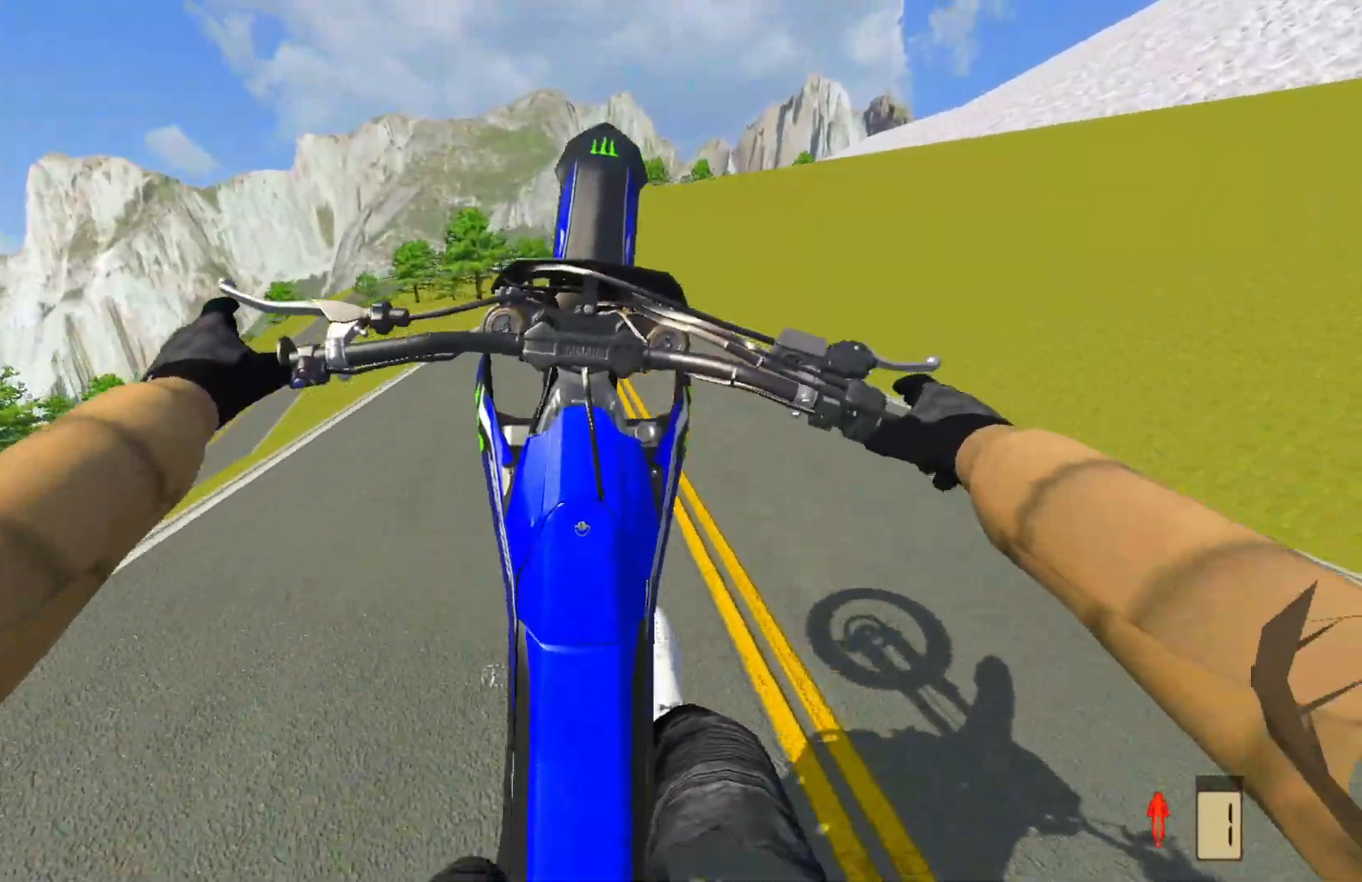
{"buttons": [], "left_stick": "center", "right_stick": "center", "events": [[33, "R2", "up"], [300, "CROSS", "down"], [383, "CROSS", "up"]]}
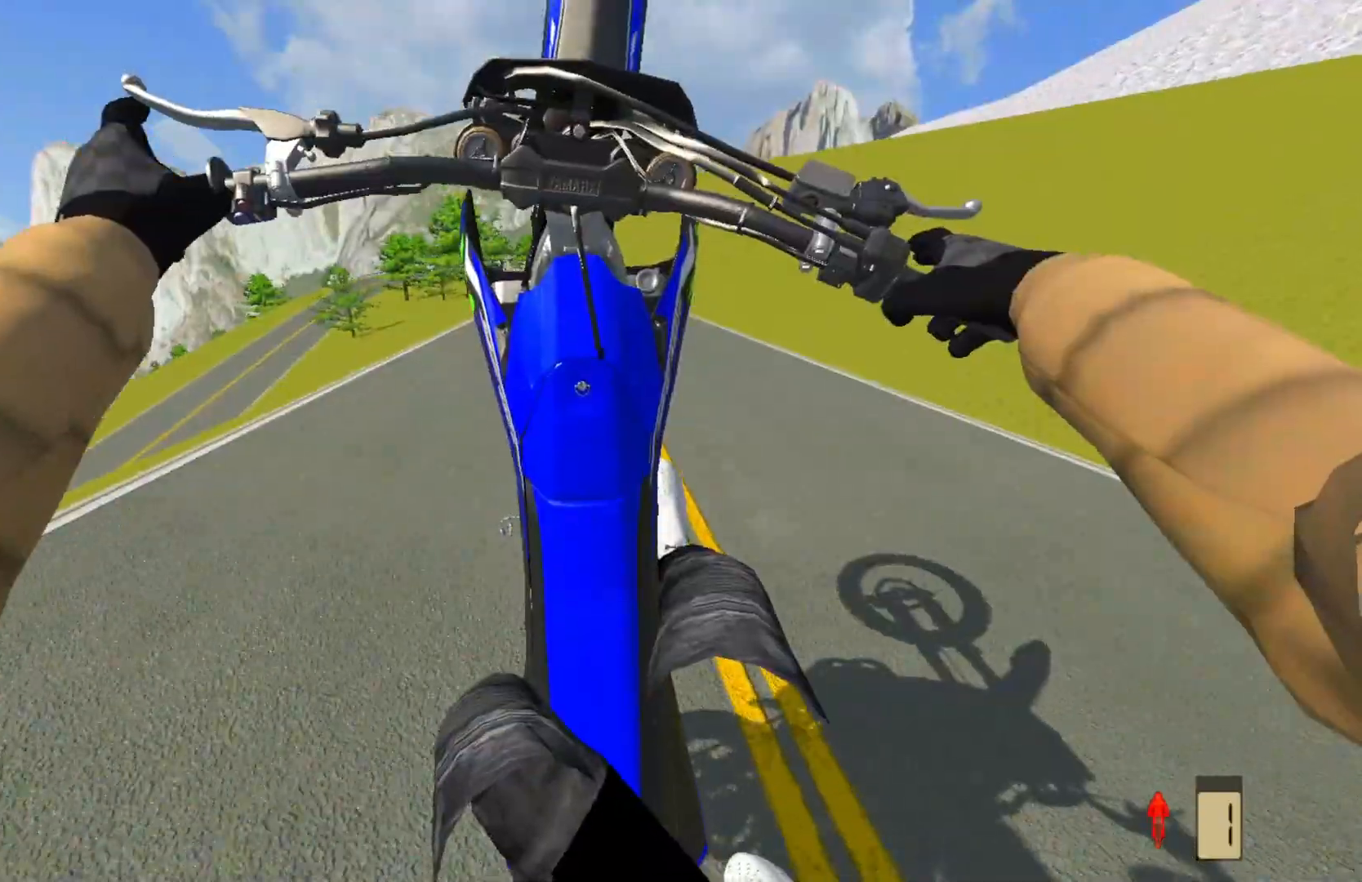
{"buttons": ["R2"], "left_stick": "center", "right_stick": "center", "events": [[217, "R2", "down"]]}
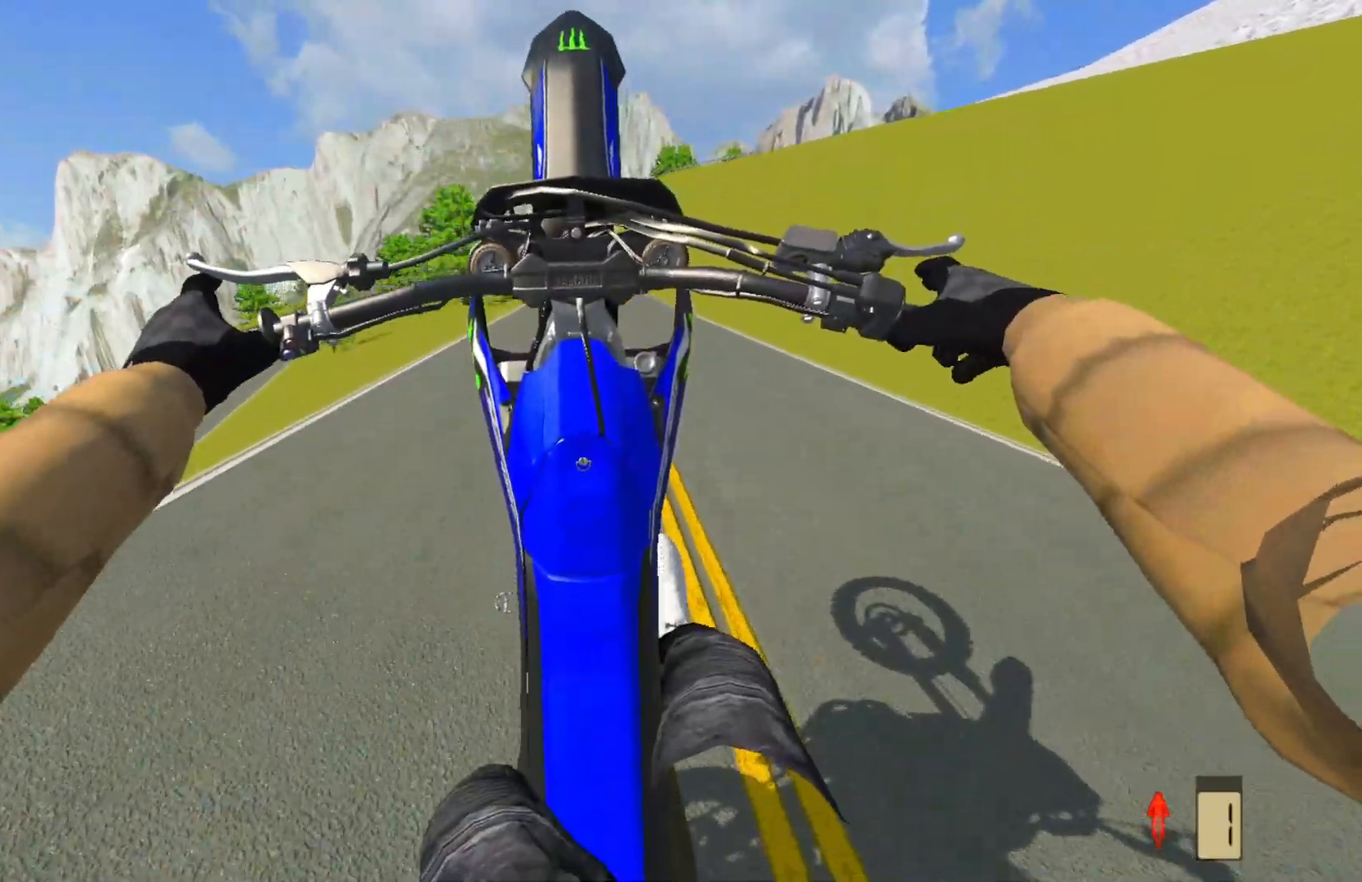
{"buttons": ["R2"], "left_stick": "center", "right_stick": "right", "events": [[183, "R2", "up"], [383, "R2", "down"], [383, "right_stick", "right"]]}
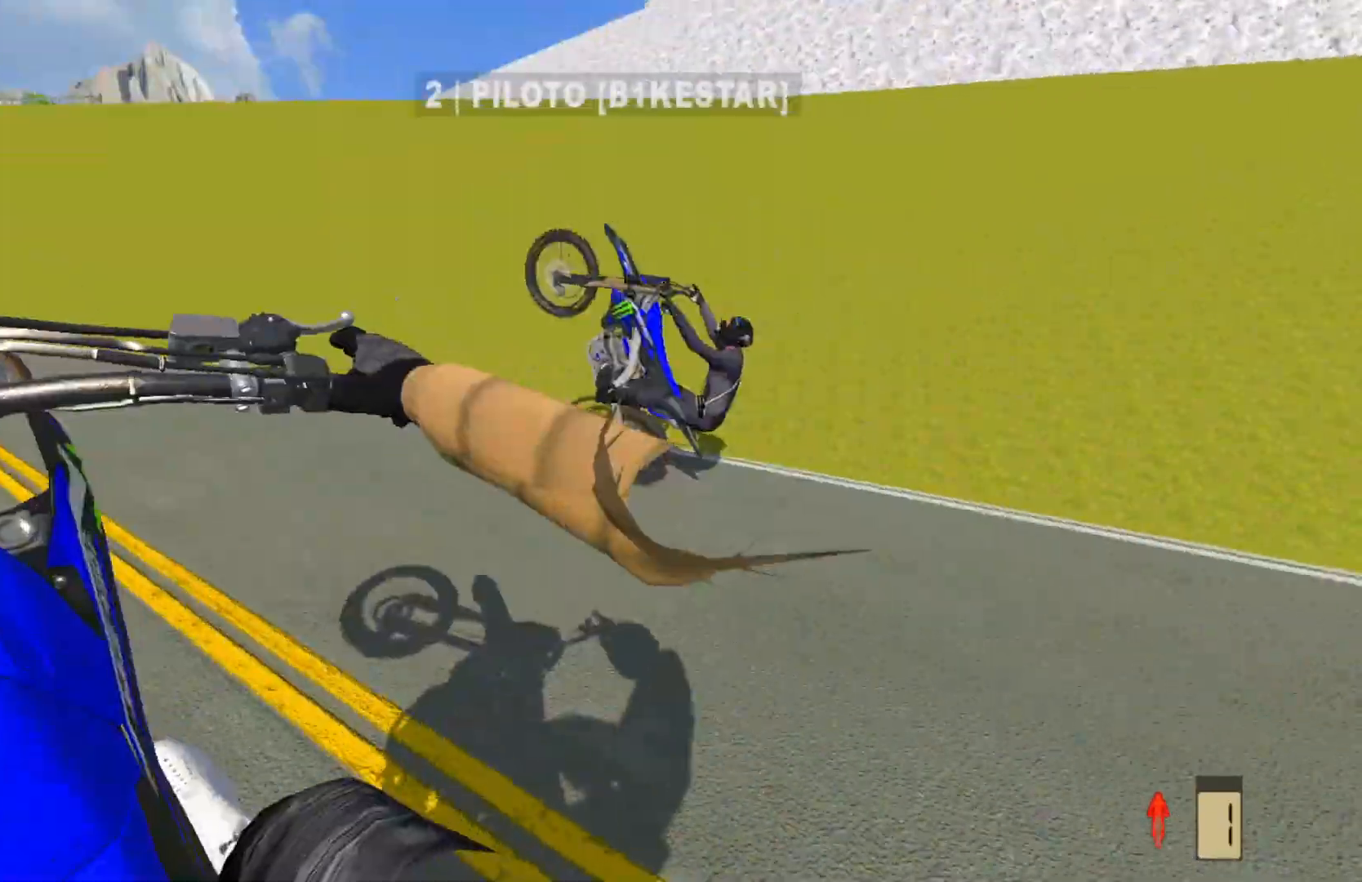
{"buttons": [], "left_stick": "center", "right_stick": "center", "events": [[133, "right_stick", "center"], [400, "R2", "up"]]}
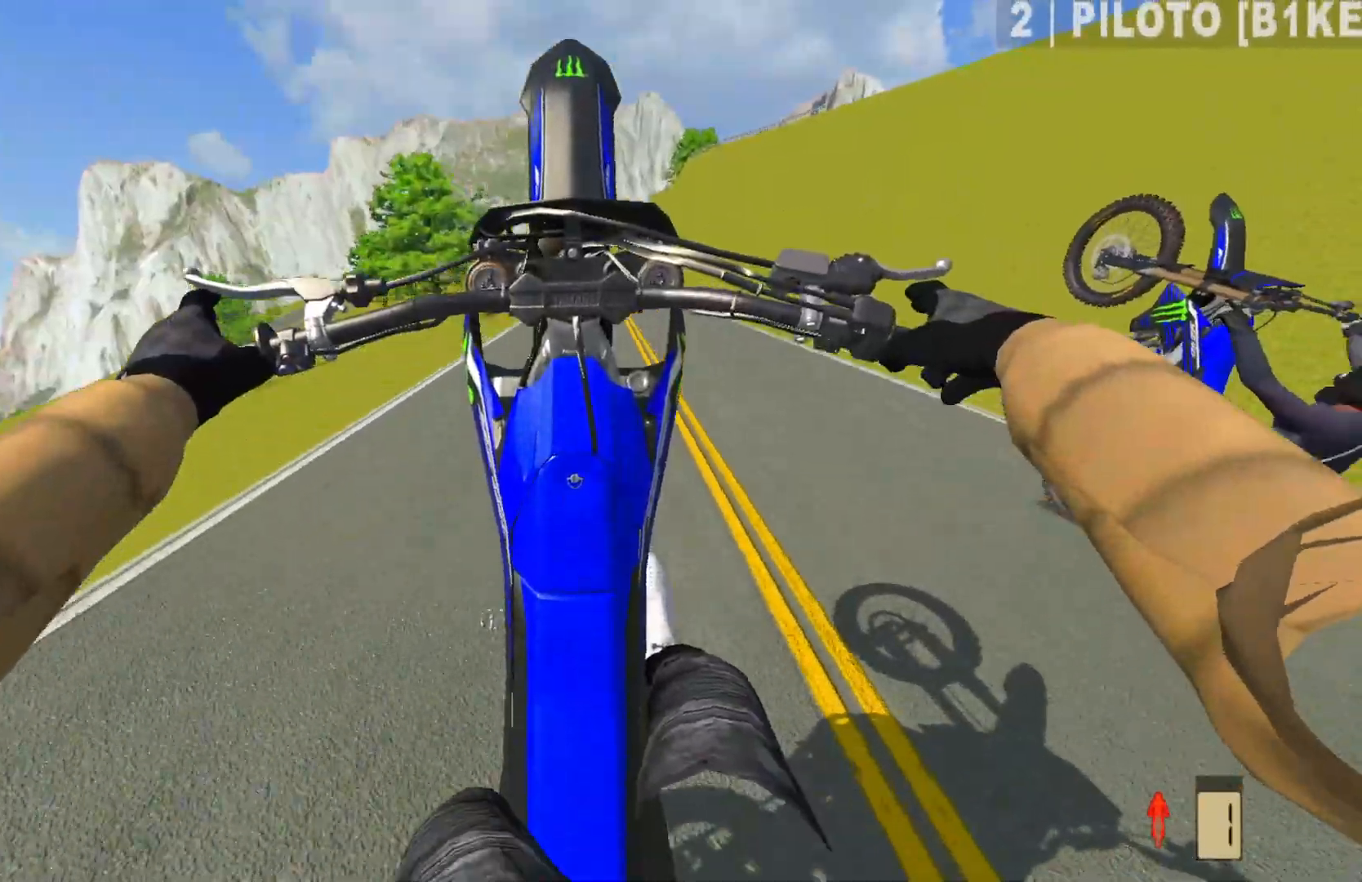
{"buttons": ["R2"], "left_stick": "center", "right_stick": "center", "events": [[333, "R2", "down"]]}
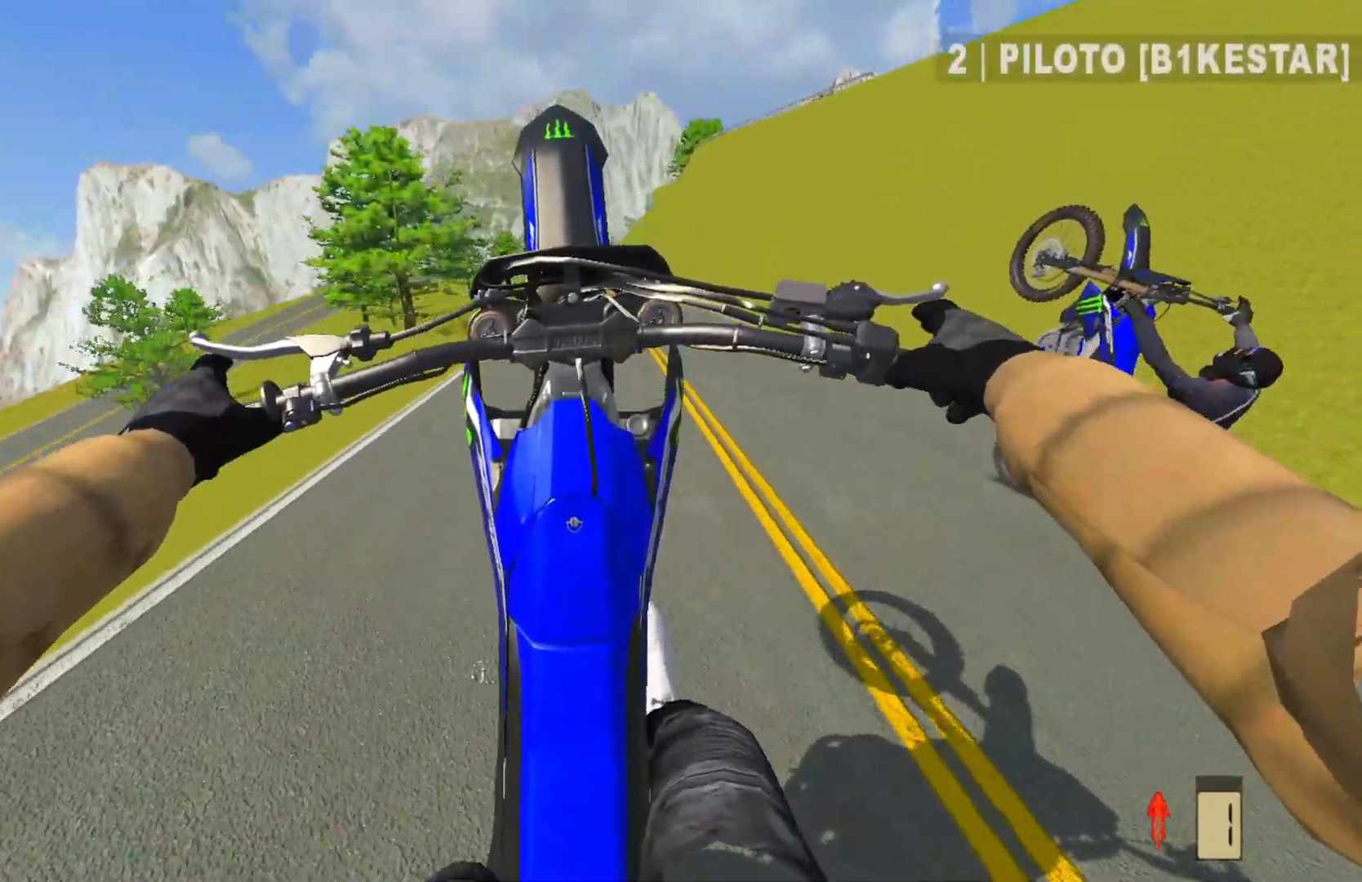
{"buttons": ["R2"], "left_stick": "center", "right_stick": "center", "events": []}
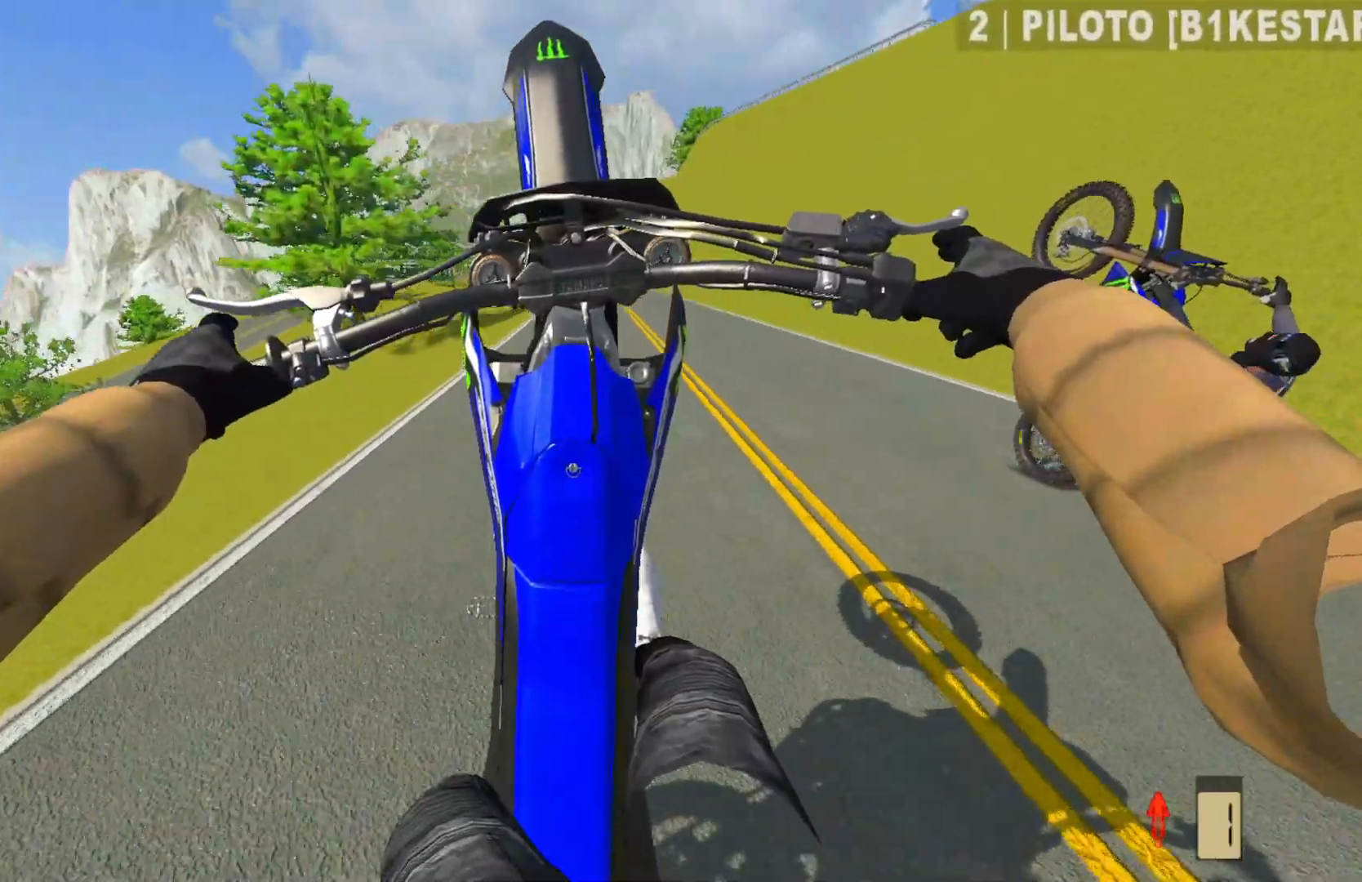
{"buttons": ["R2"], "left_stick": "center", "right_stick": "center", "events": [[133, "left_stick", "up-right"], [183, "R2", "up"], [283, "left_stick", "center"], [417, "R2", "down"]]}
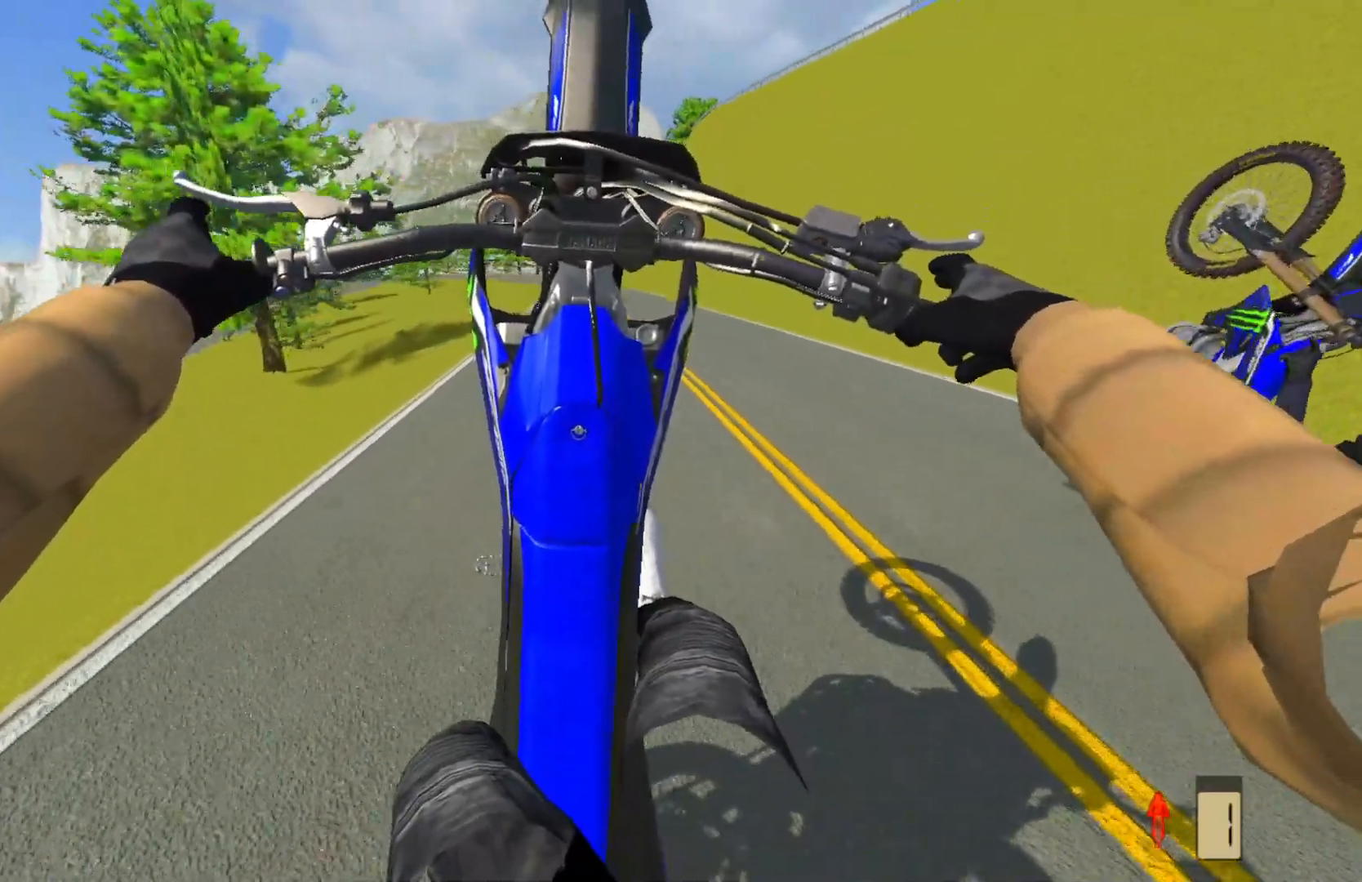
{"buttons": [], "left_stick": "center", "right_stick": "center", "events": [[117, "R2", "up"], [333, "R2", "down"], [483, "R2", "up"]]}
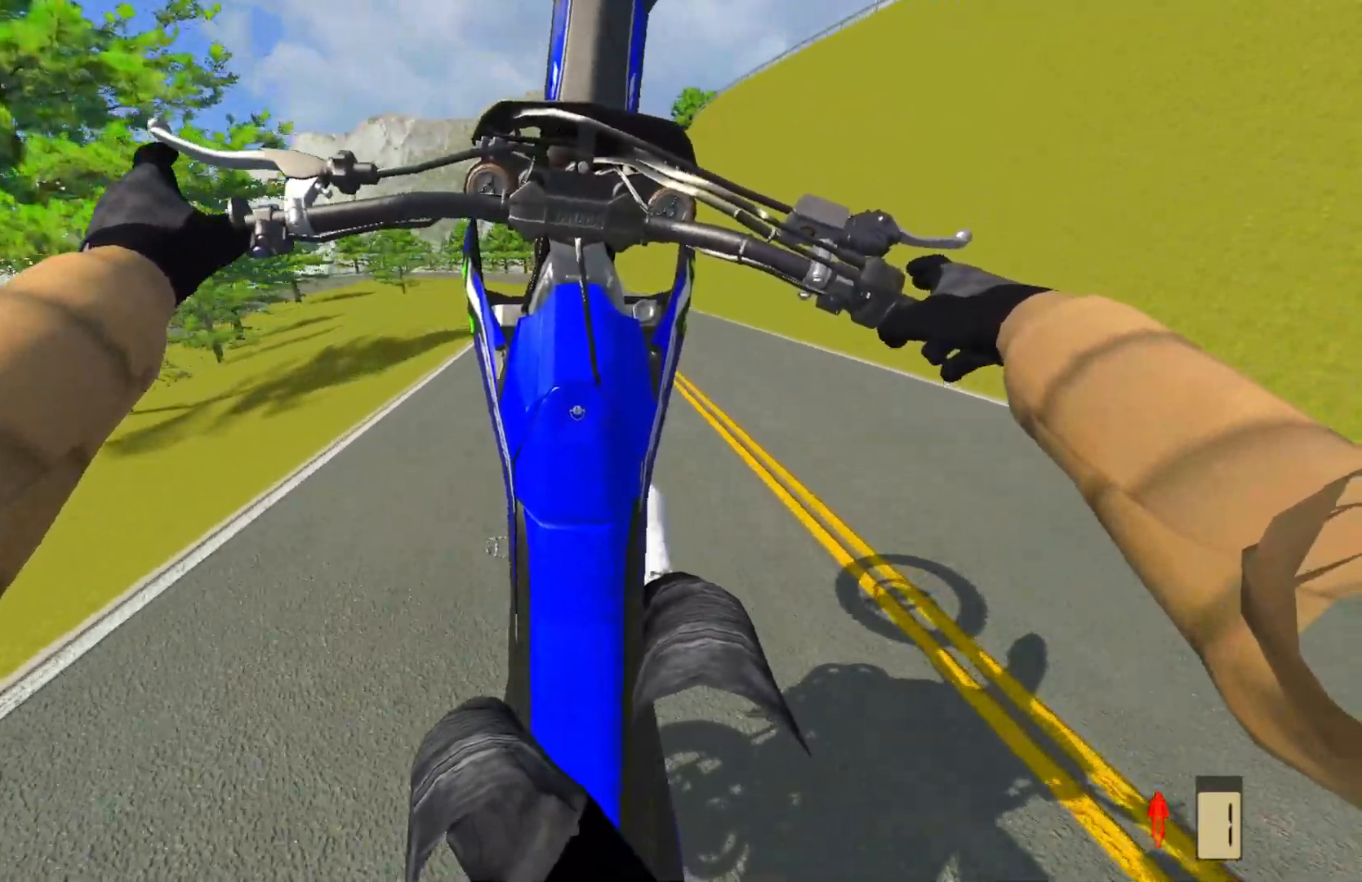
{"buttons": [], "left_stick": "center", "right_stick": "center", "events": []}
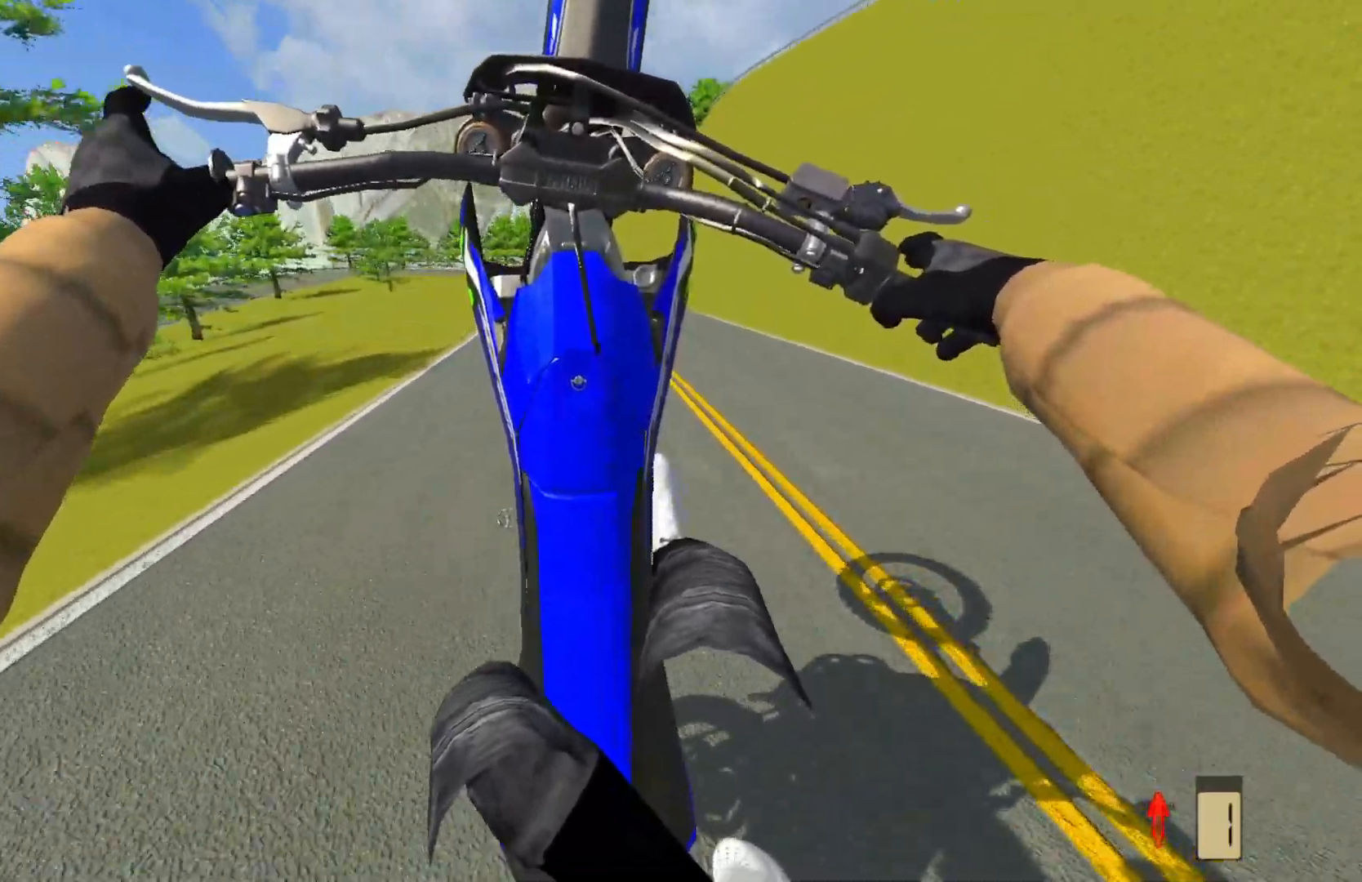
{"buttons": [], "left_stick": "center", "right_stick": "right", "events": [[117, "right_stick", "right"], [200, "L2", "down"], [250, "L2", "up"]]}
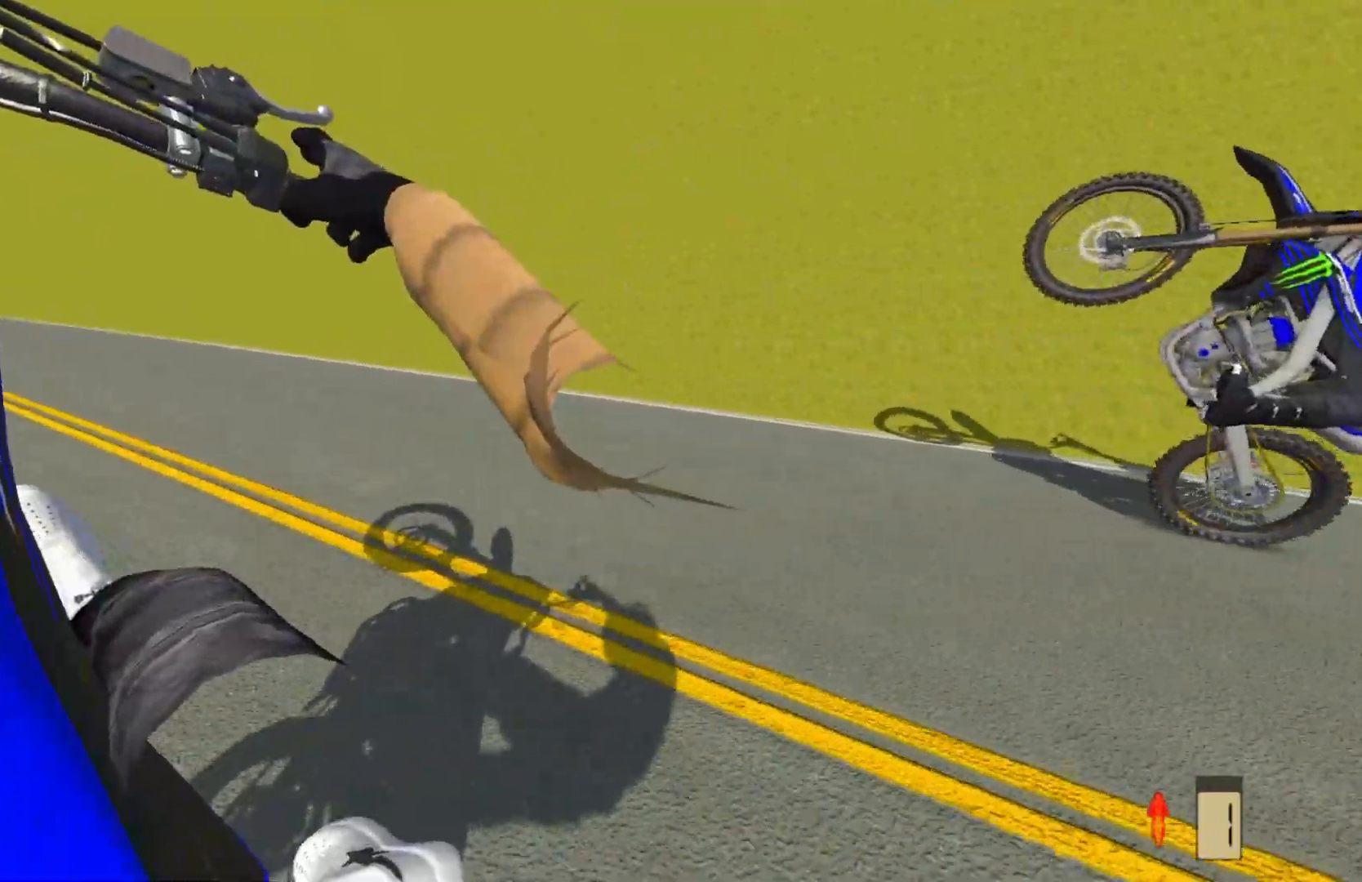
{"buttons": [], "left_stick": "center", "right_stick": "center", "events": [[67, "L2", "down"], [233, "L2", "up"], [367, "right_stick", "center"], [417, "L2", "down"], [500, "L2", "up"]]}
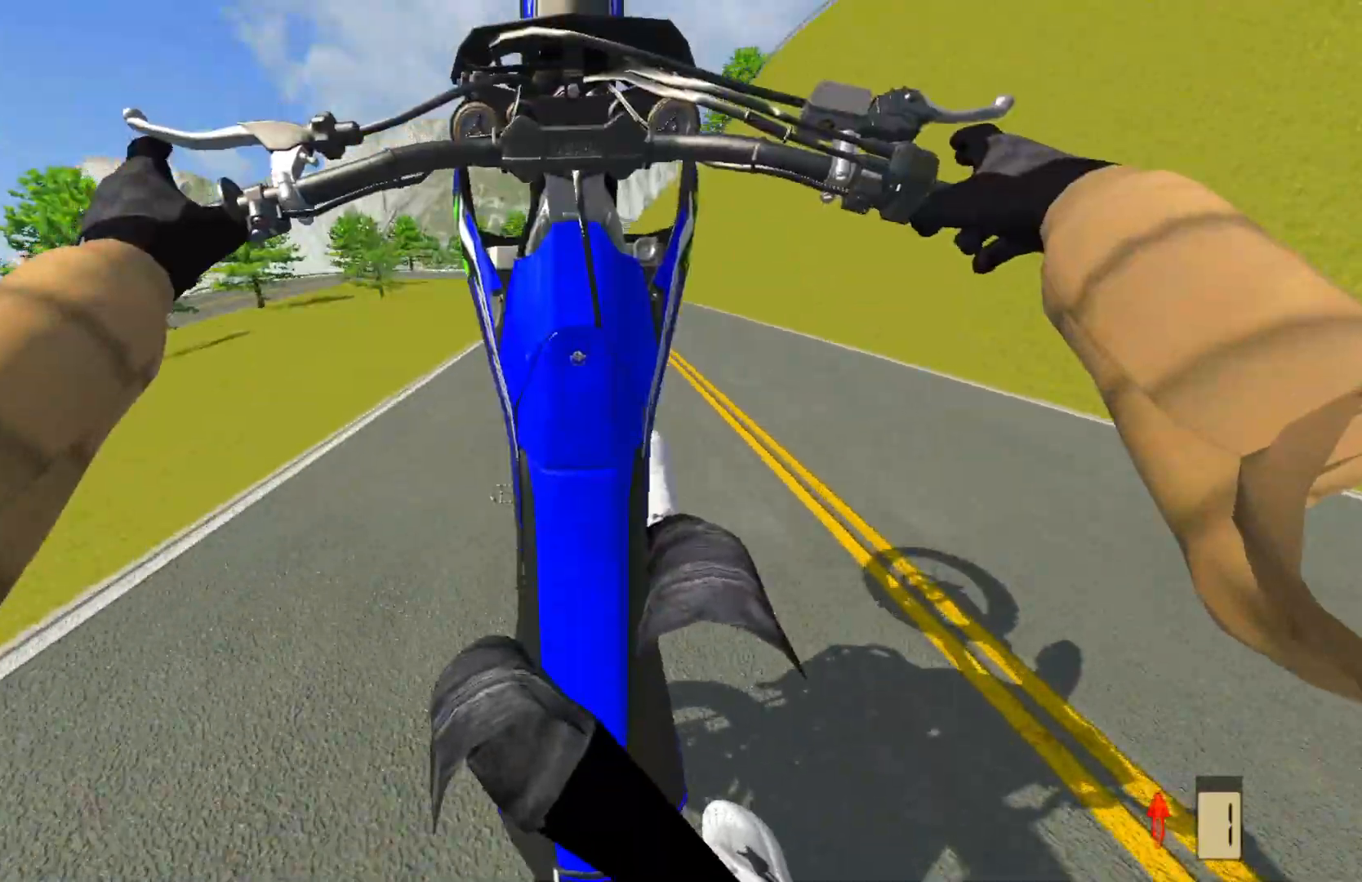
{"buttons": [], "left_stick": "center", "right_stick": "center", "events": [[300, "L2", "down"], [433, "L2", "up"]]}
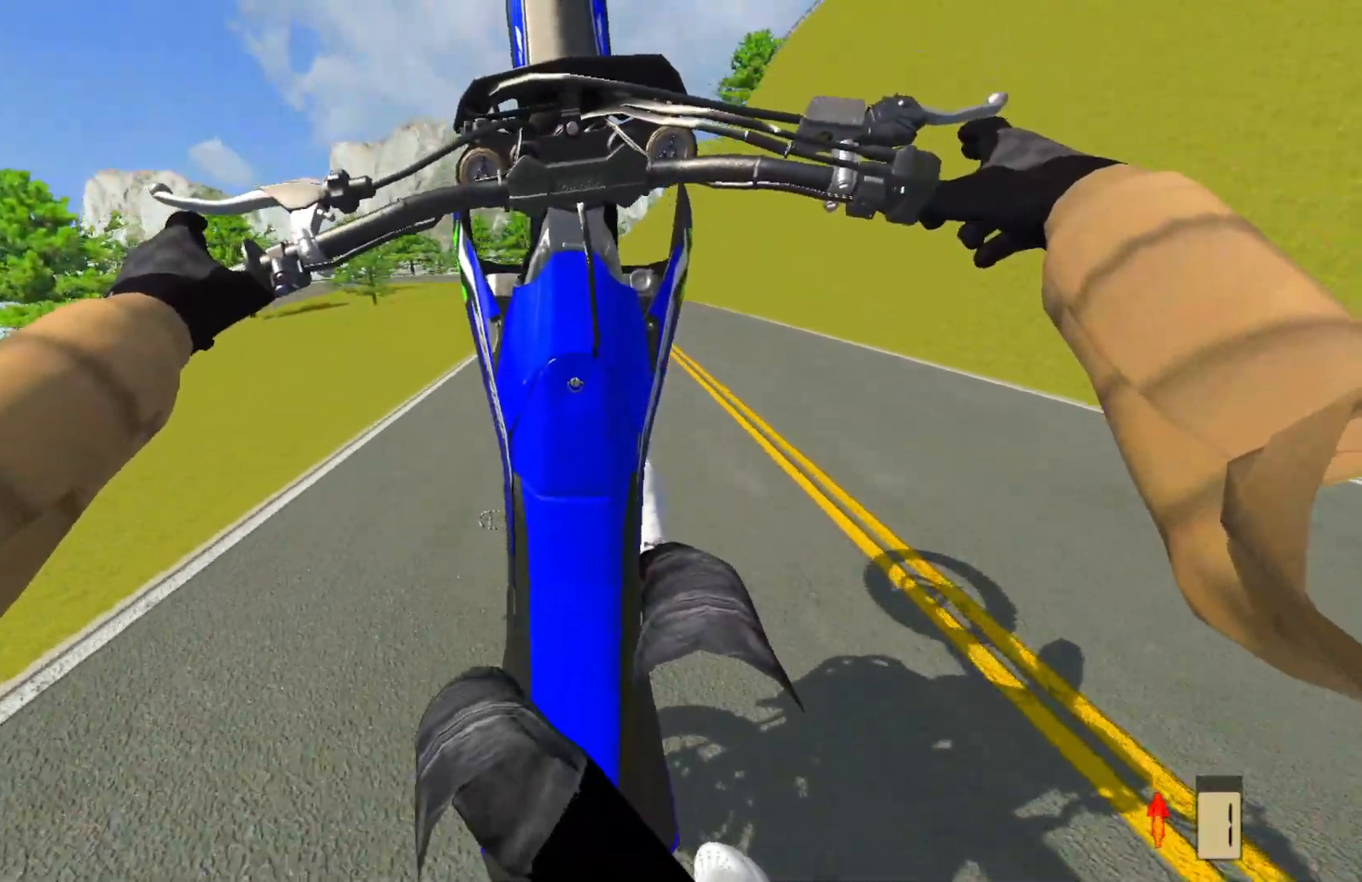
{"buttons": ["L2"], "left_stick": "center", "right_stick": "right", "events": [[17, "right_stick", "right"], [483, "L2", "down"]]}
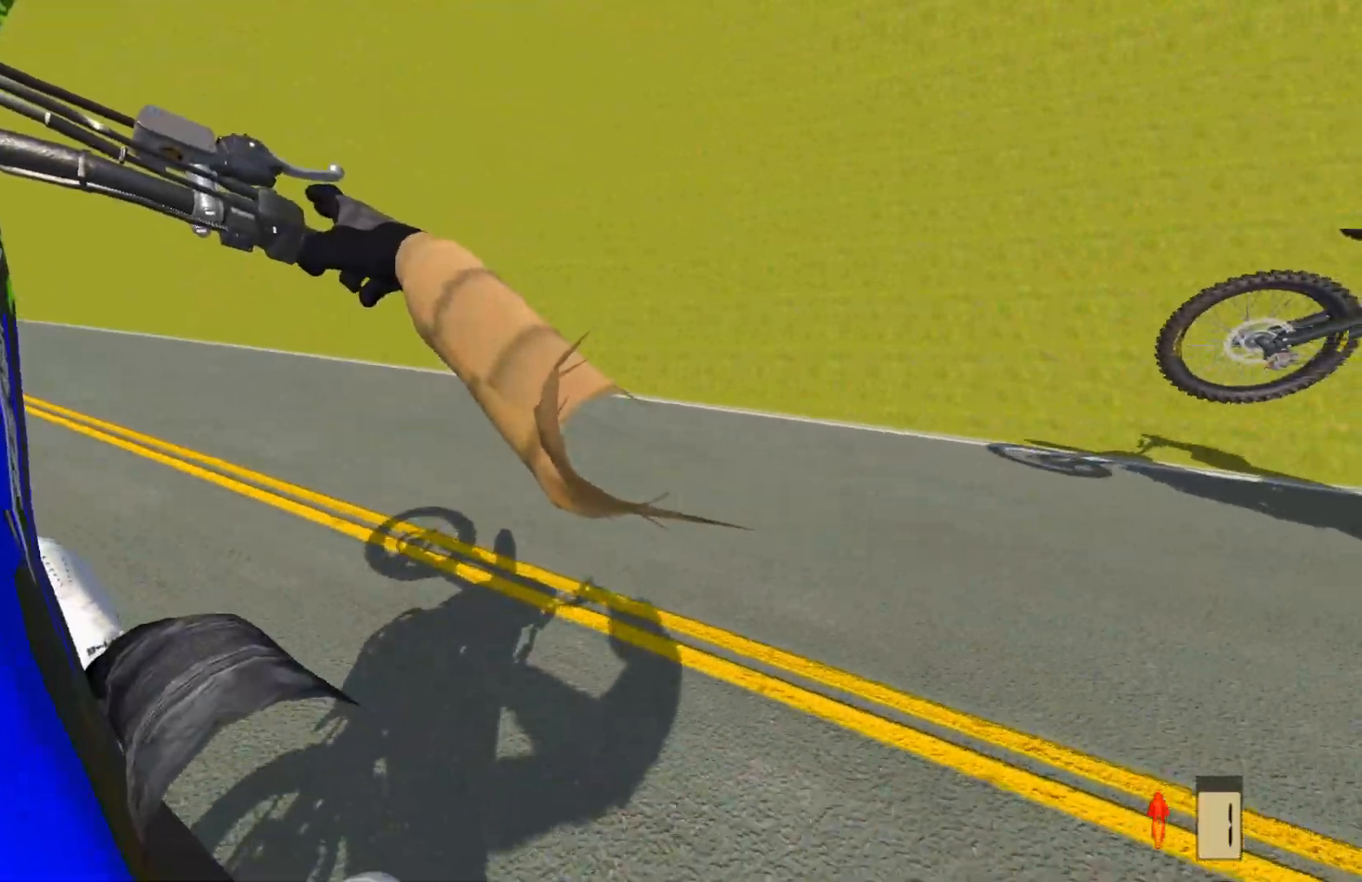
{"buttons": [], "left_stick": "center", "right_stick": "center", "events": [[67, "L2", "up"], [250, "L2", "down"], [350, "L2", "up"], [433, "right_stick", "center"]]}
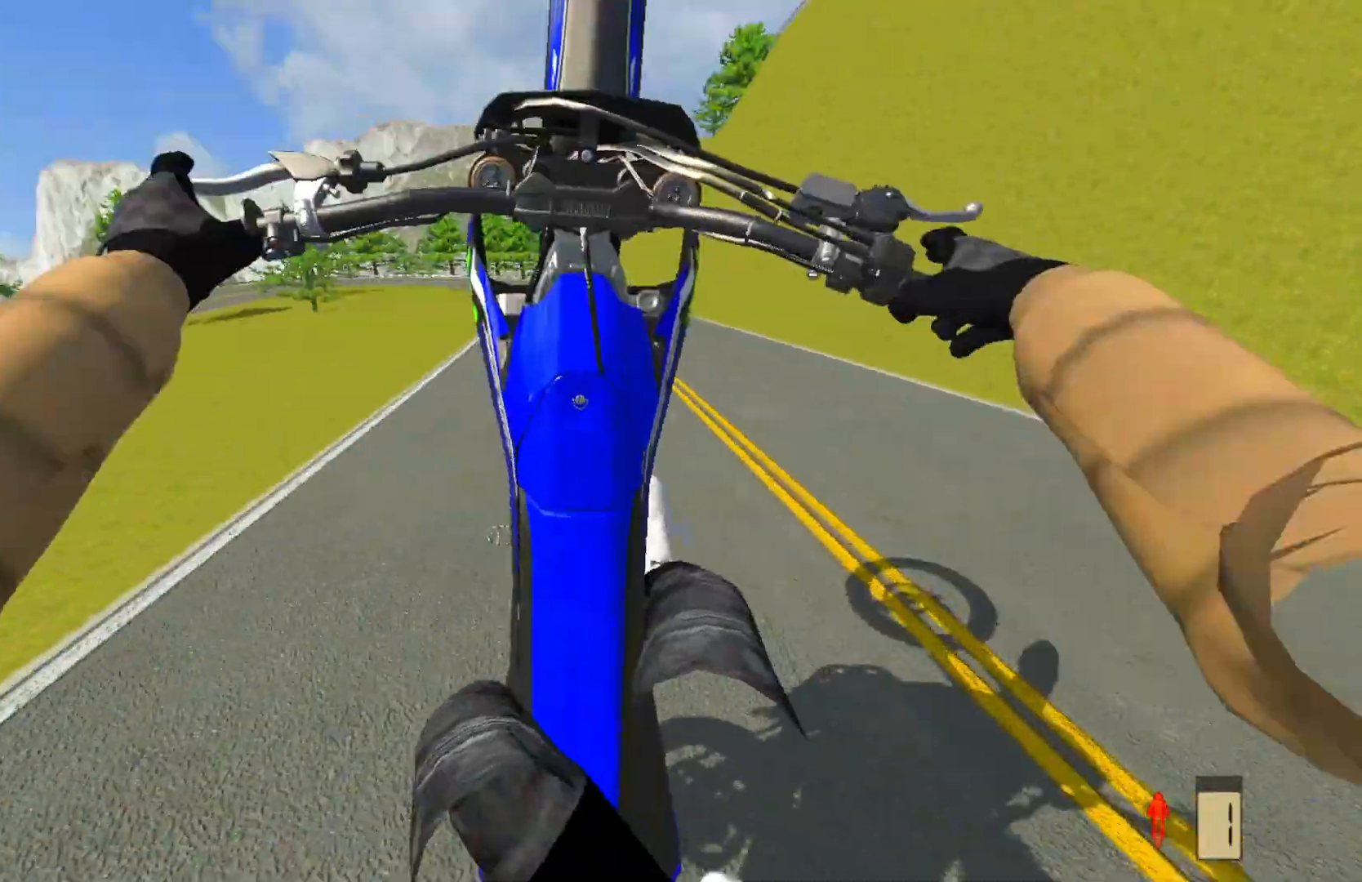
{"buttons": ["L2"], "left_stick": "center", "right_stick": "center", "events": [[200, "L2", "down"]]}
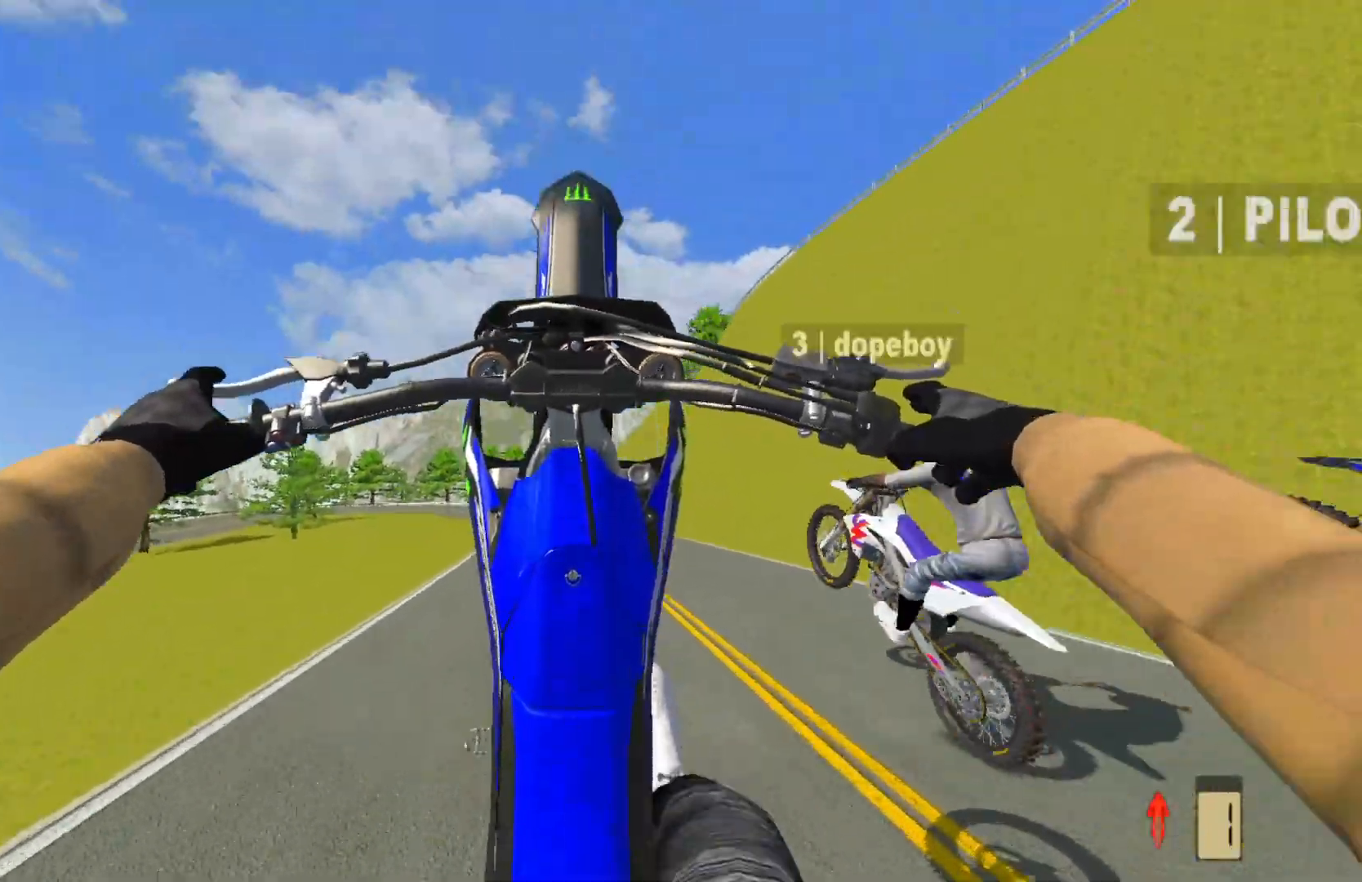
{"buttons": ["R2"], "left_stick": "center", "right_stick": "center", "events": [[17, "L2", "up"], [300, "L2", "down"], [383, "L2", "up"], [467, "R2", "down"]]}
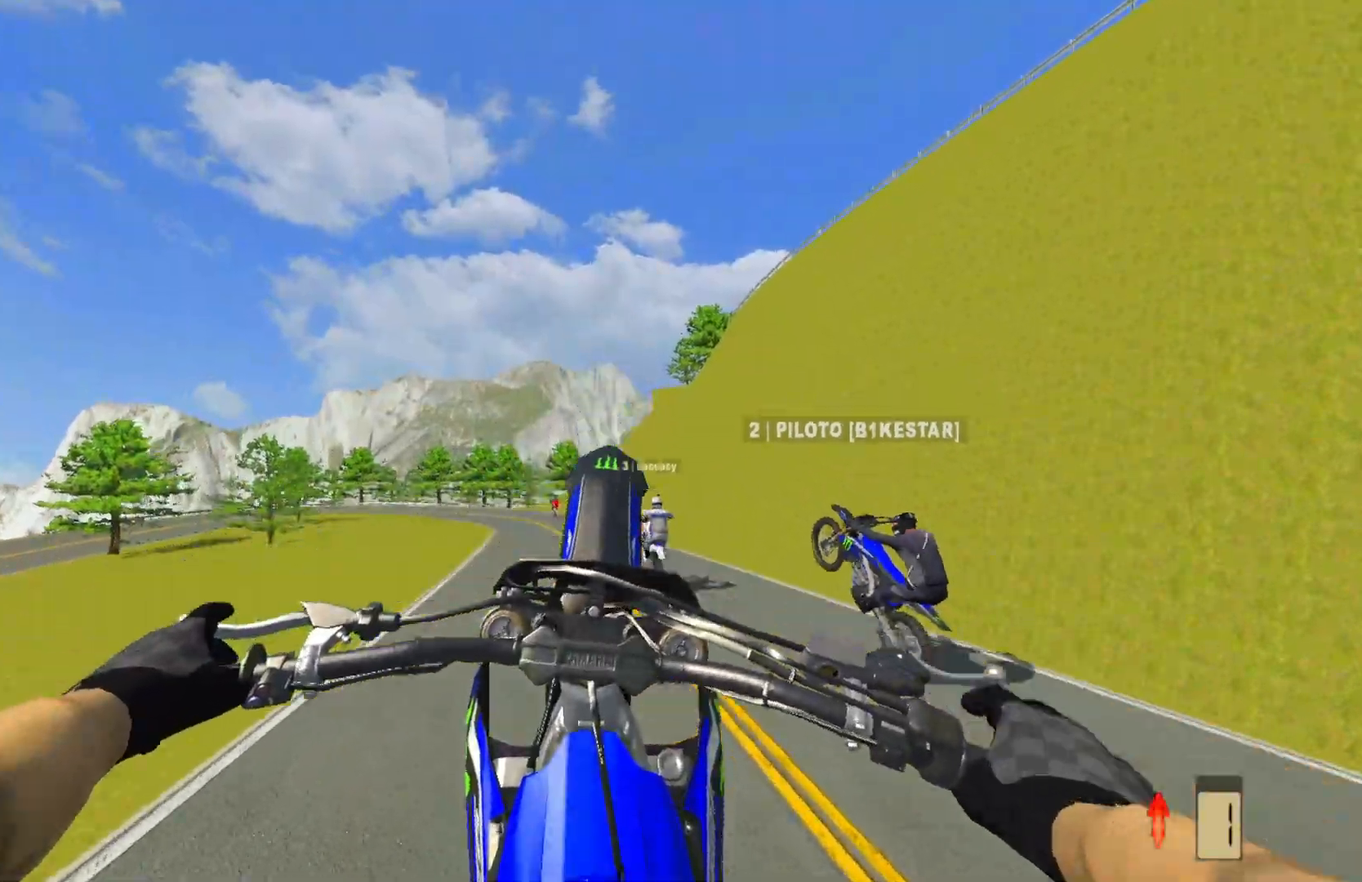
{"buttons": ["R2"], "left_stick": "center", "right_stick": "center", "events": []}
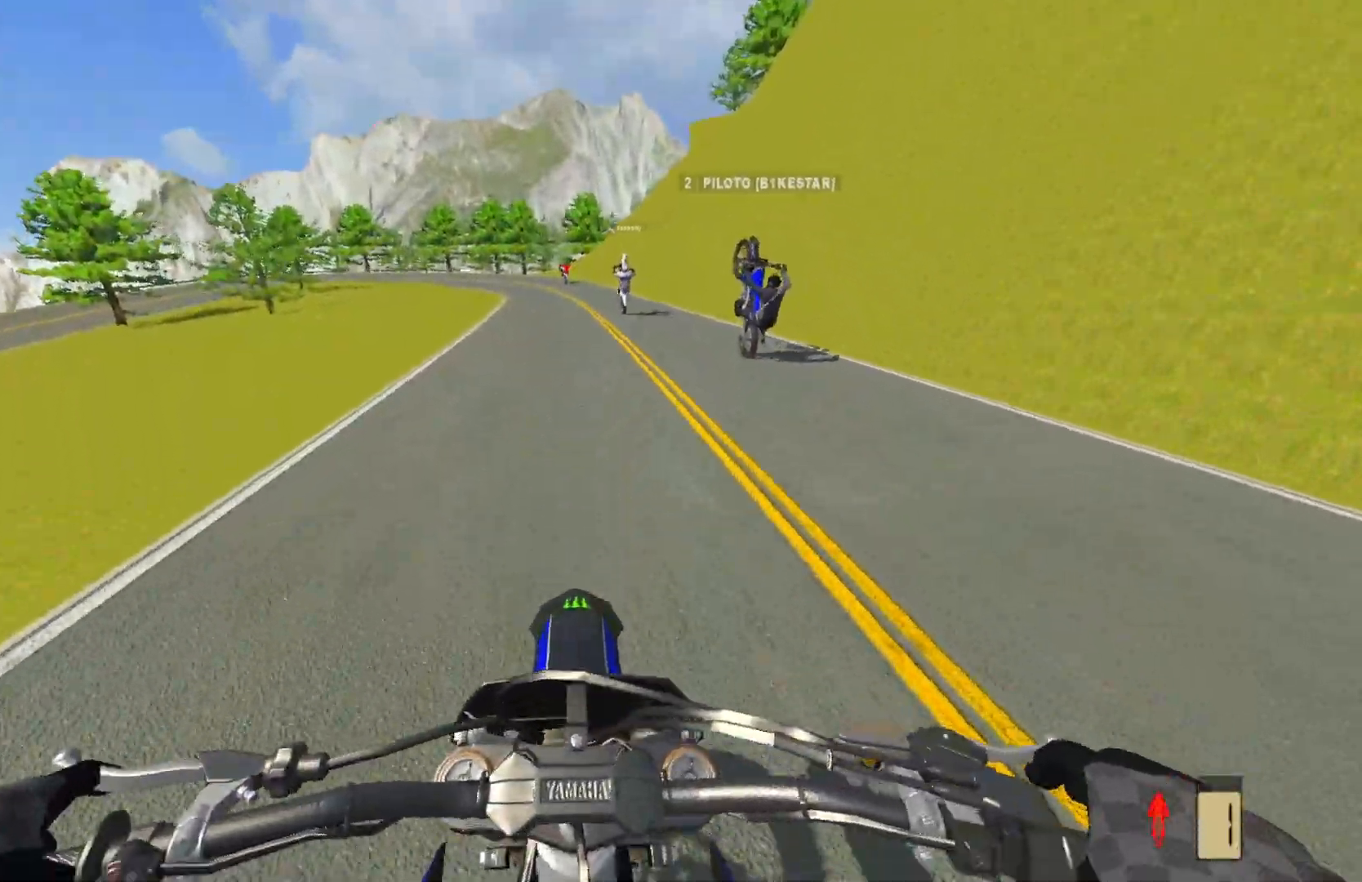
{"buttons": ["R2"], "left_stick": "center", "right_stick": "center", "events": []}
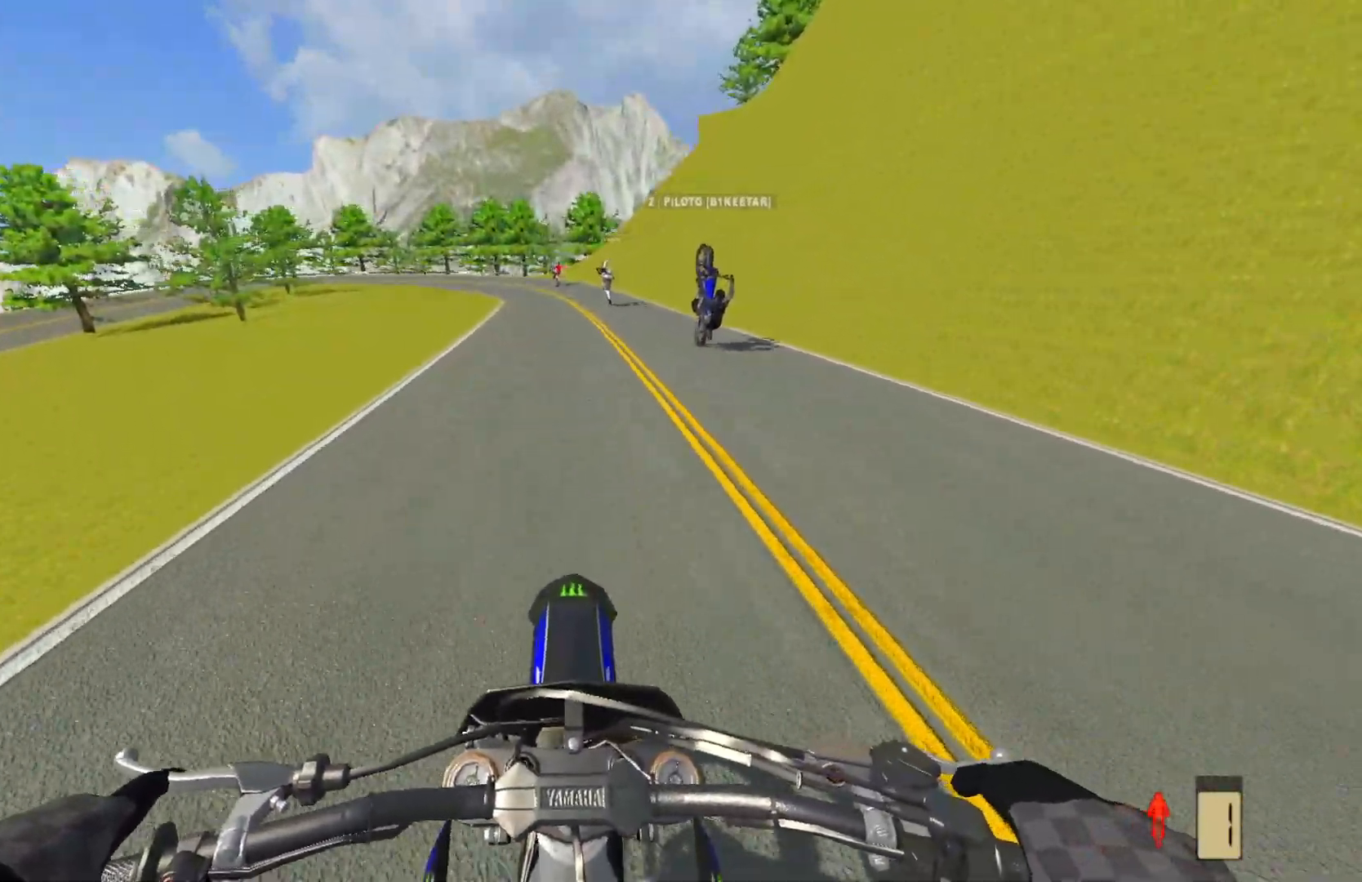
{"buttons": ["R2"], "left_stick": "center", "right_stick": "center", "events": [[333, "R2", "up"], [467, "R2", "down"]]}
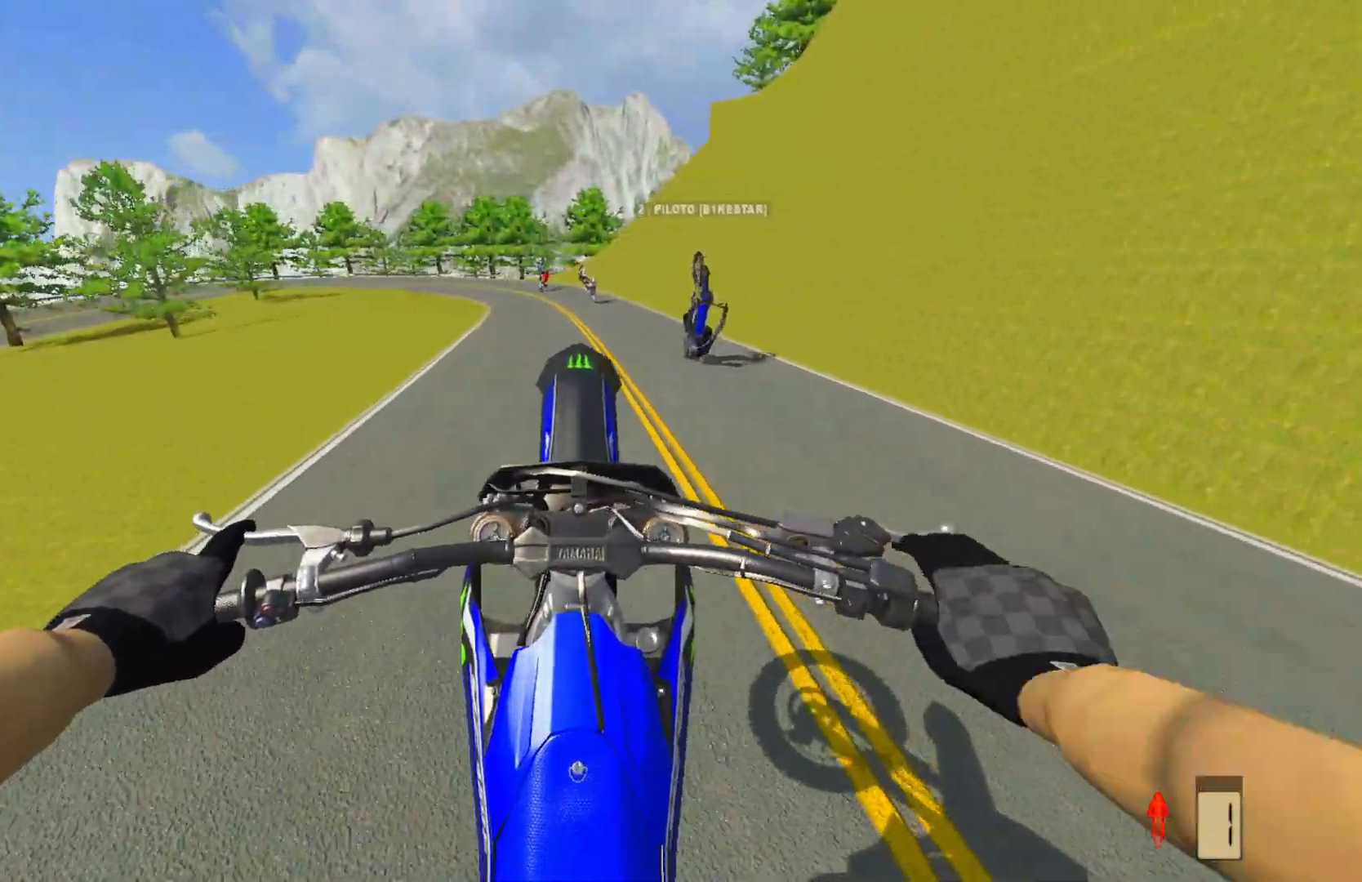
{"buttons": ["R2"], "left_stick": "center", "right_stick": "center", "events": []}
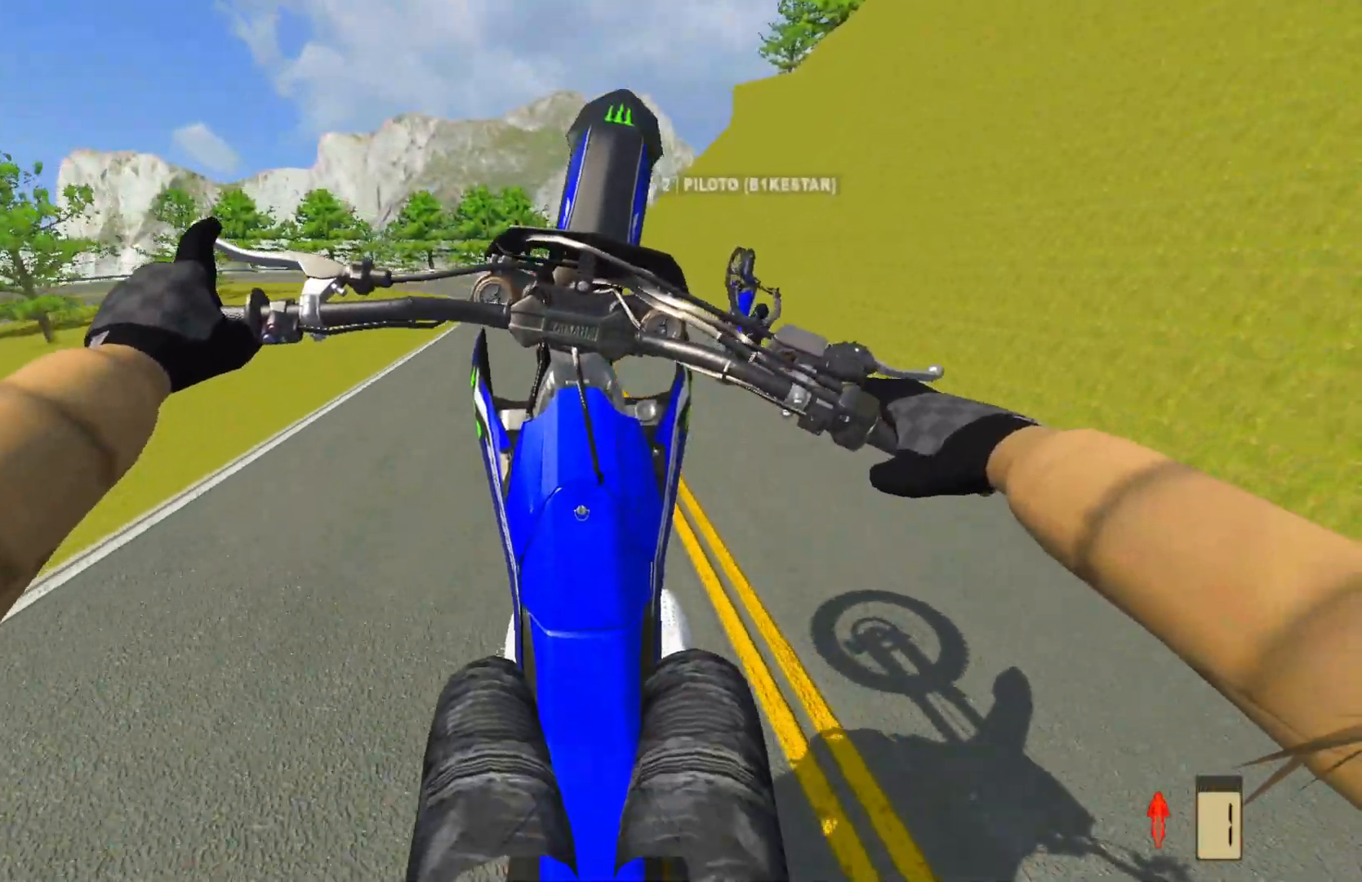
{"buttons": [], "left_stick": "center", "right_stick": "center", "events": [[283, "R2", "up"]]}
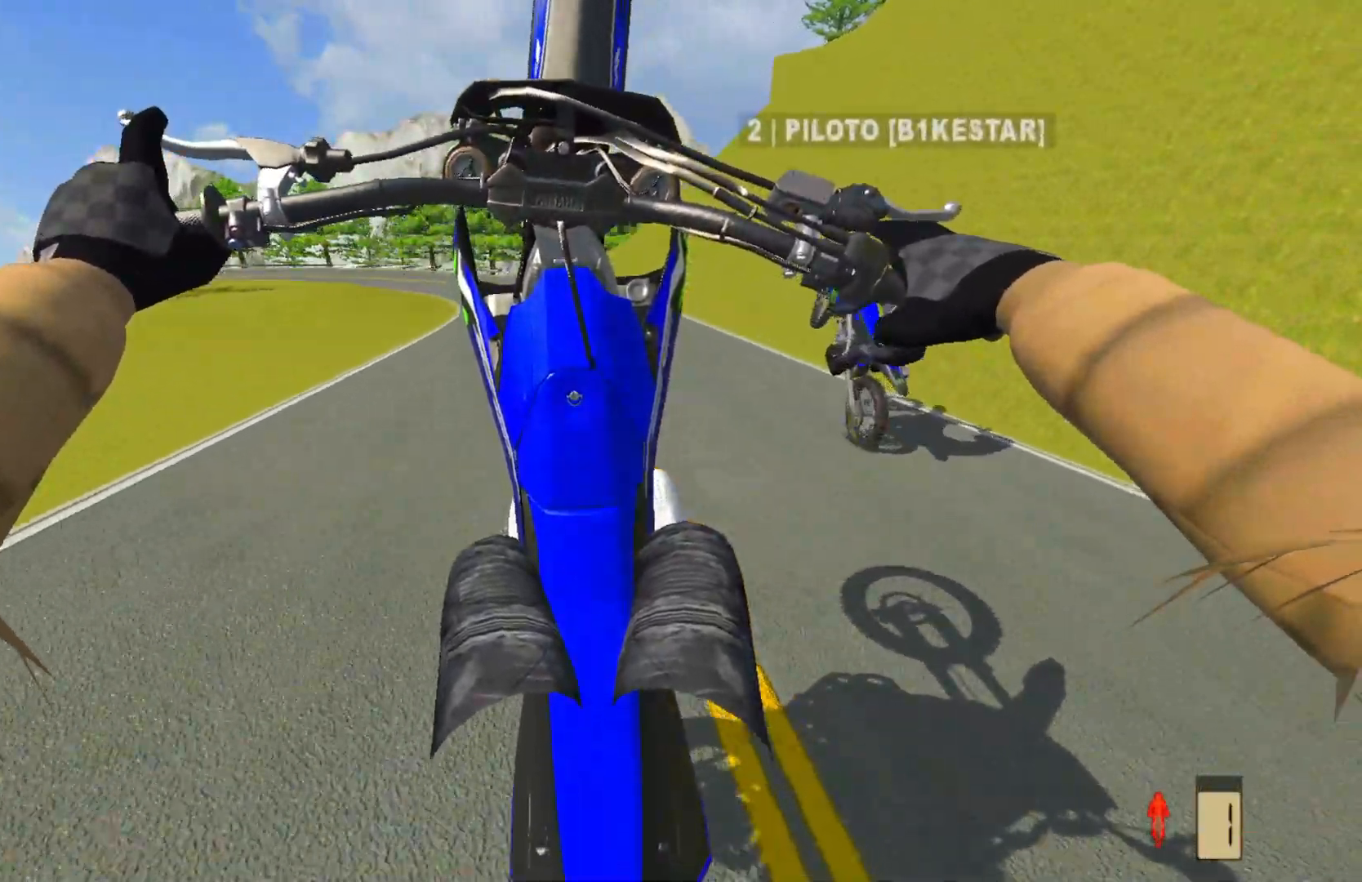
{"buttons": ["L2"], "left_stick": "center", "right_stick": "center", "events": [[483, "L2", "down"]]}